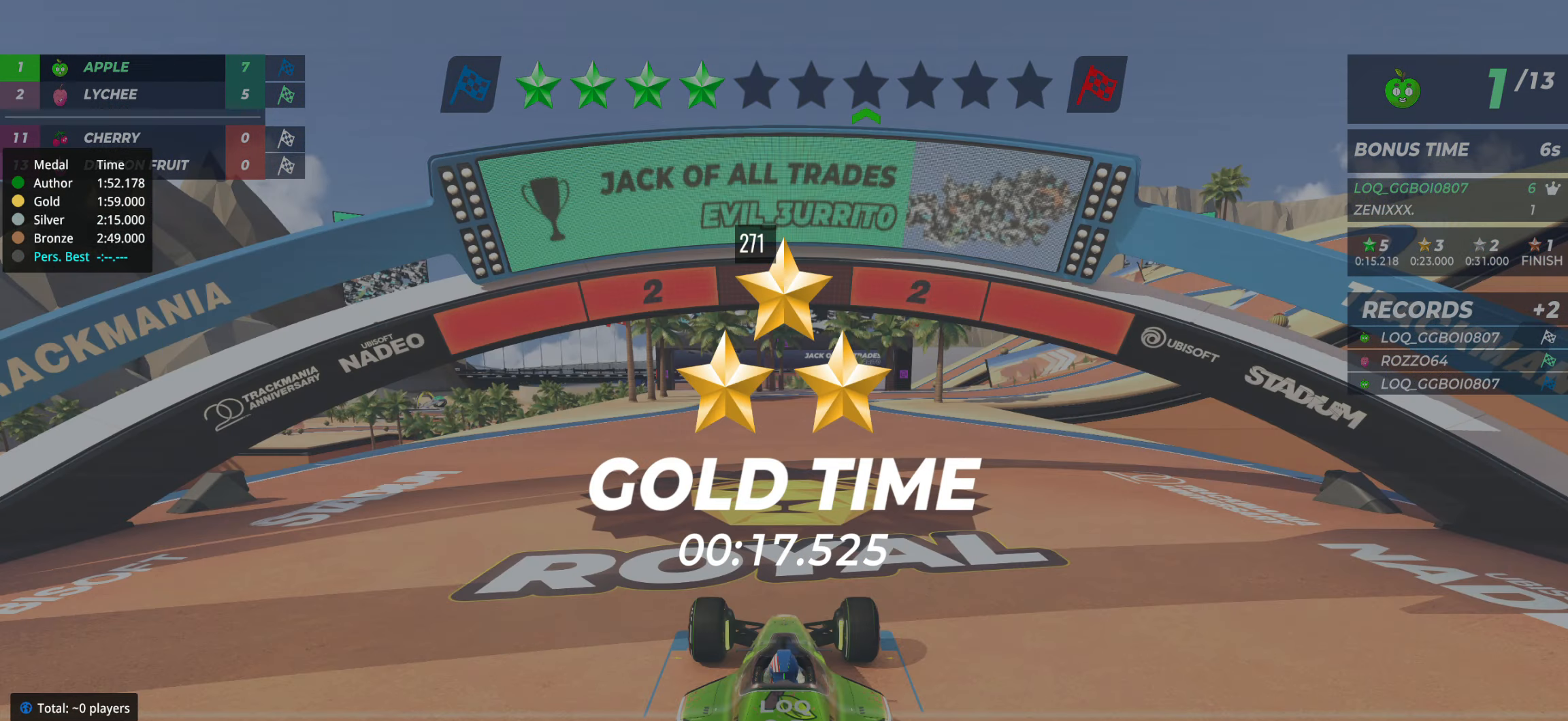
Gameplay with keyboard; each line is a JSON object with the keys held at the frame after it. "events" lists presses ("down") and releases ("up") of "down", "left", "right" and "up" between this image and that frame as [ms after this image, input, new state], when the widget could be followed in between. No other keys are recorded. Mouse input is not recorded.
{"keys": [], "events": []}
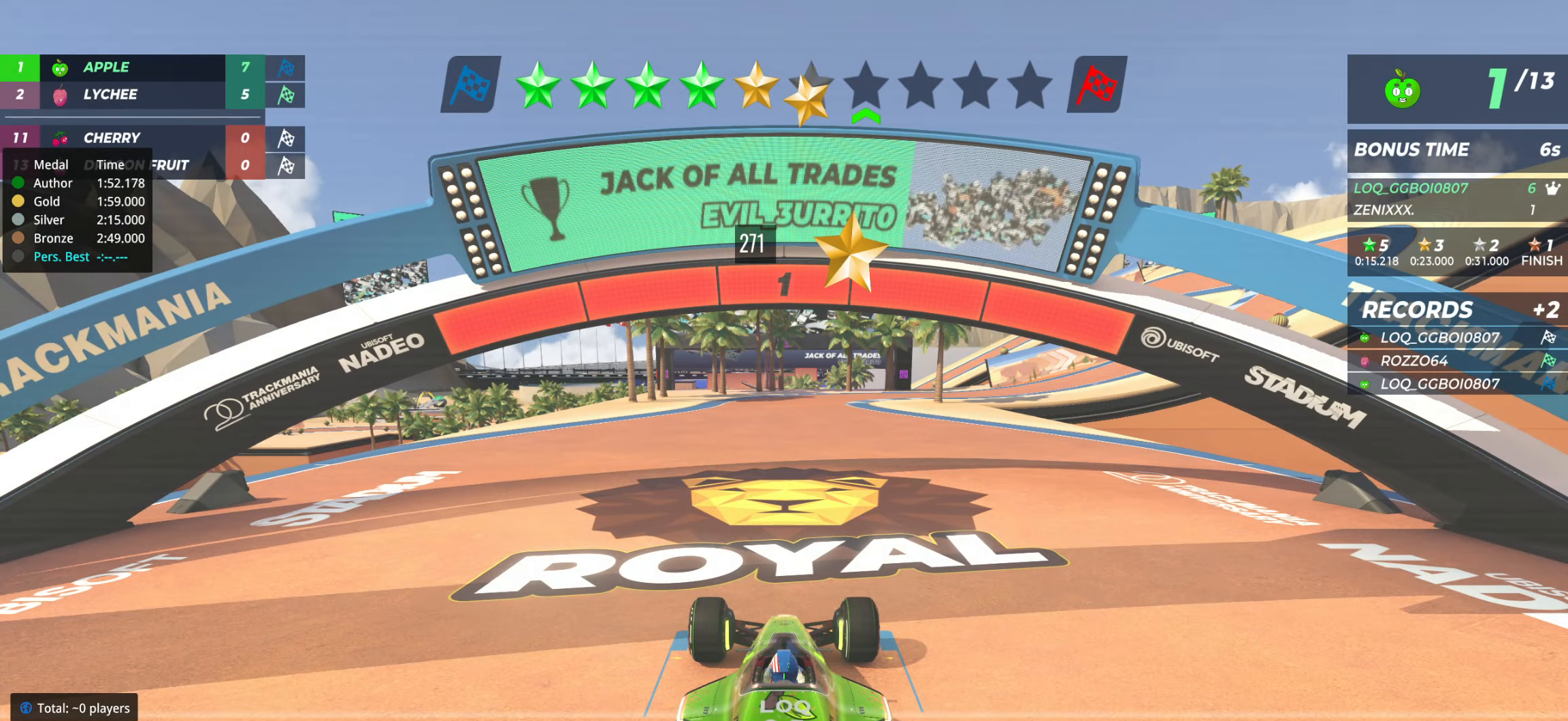
{"keys": ["up"], "events": [[408, "up", "down"]]}
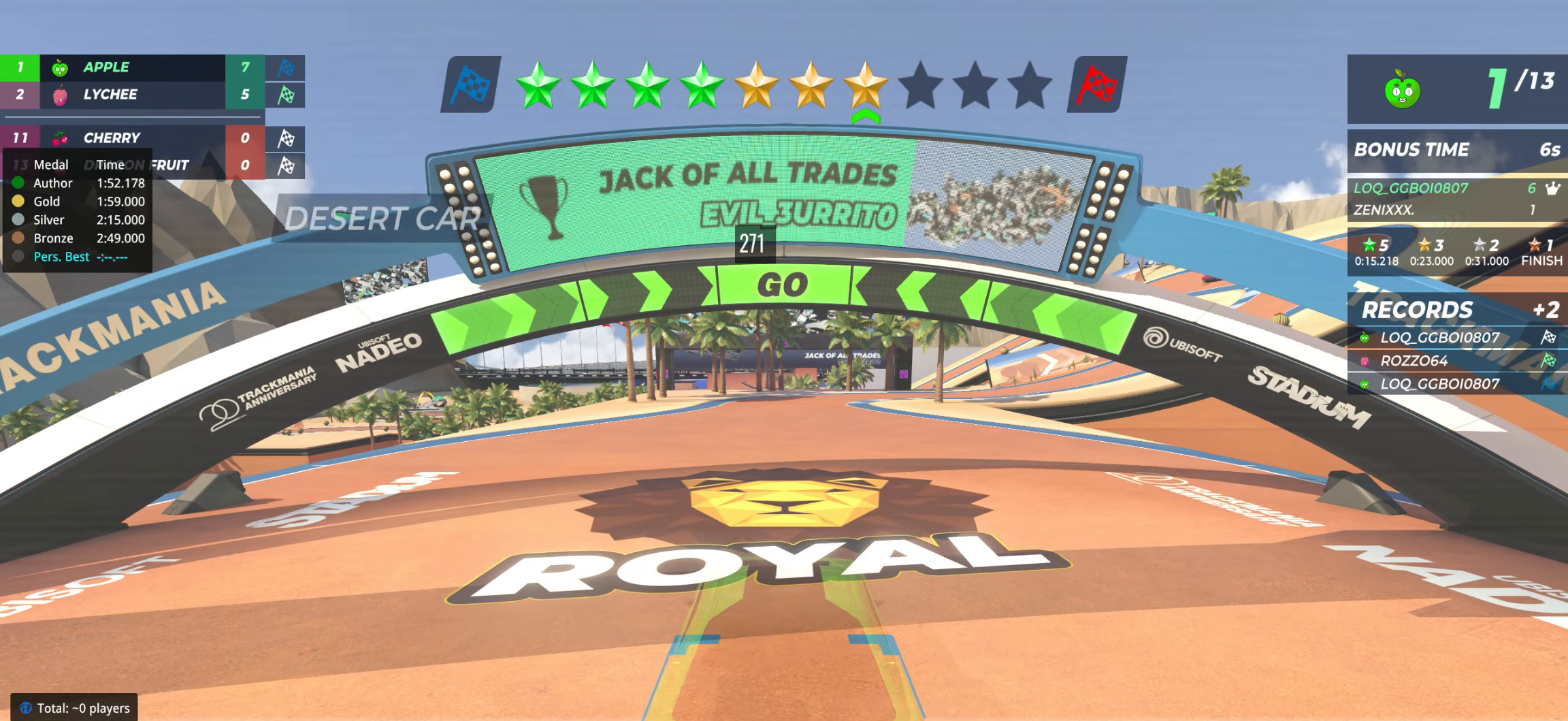
{"keys": ["up"], "events": []}
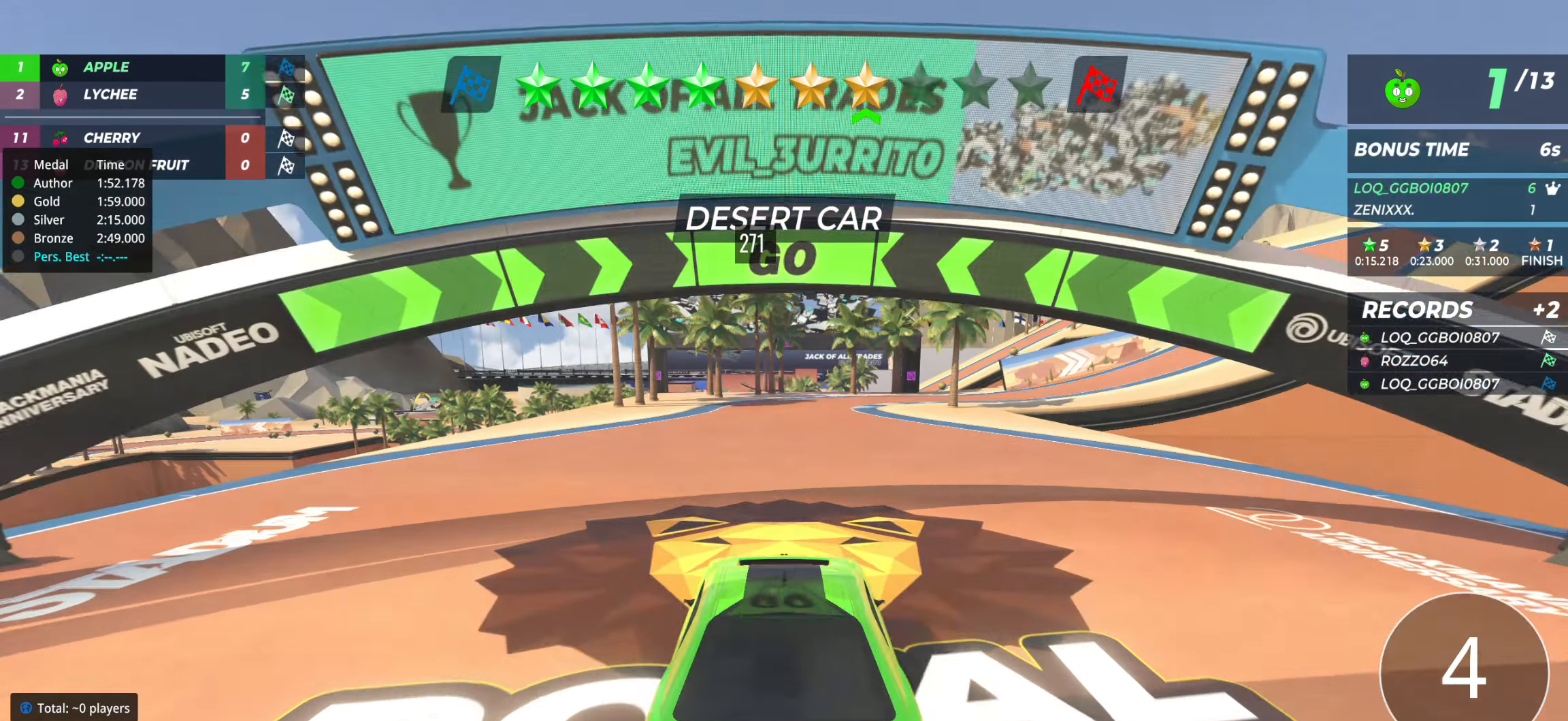
{"keys": ["up"], "events": []}
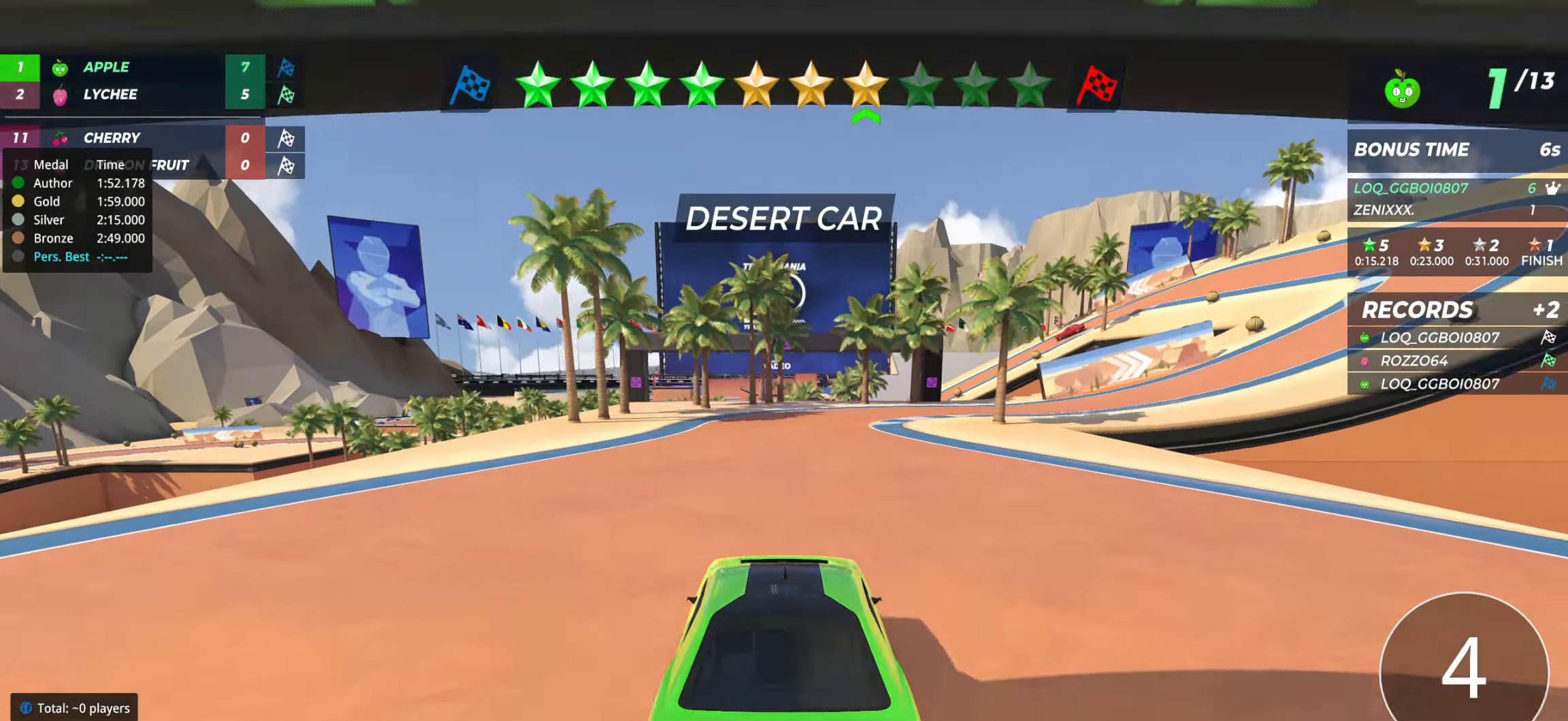
{"keys": ["up"], "events": [[20, "right", "down"], [78, "right", "up"], [369, "right", "down"], [428, "right", "up"]]}
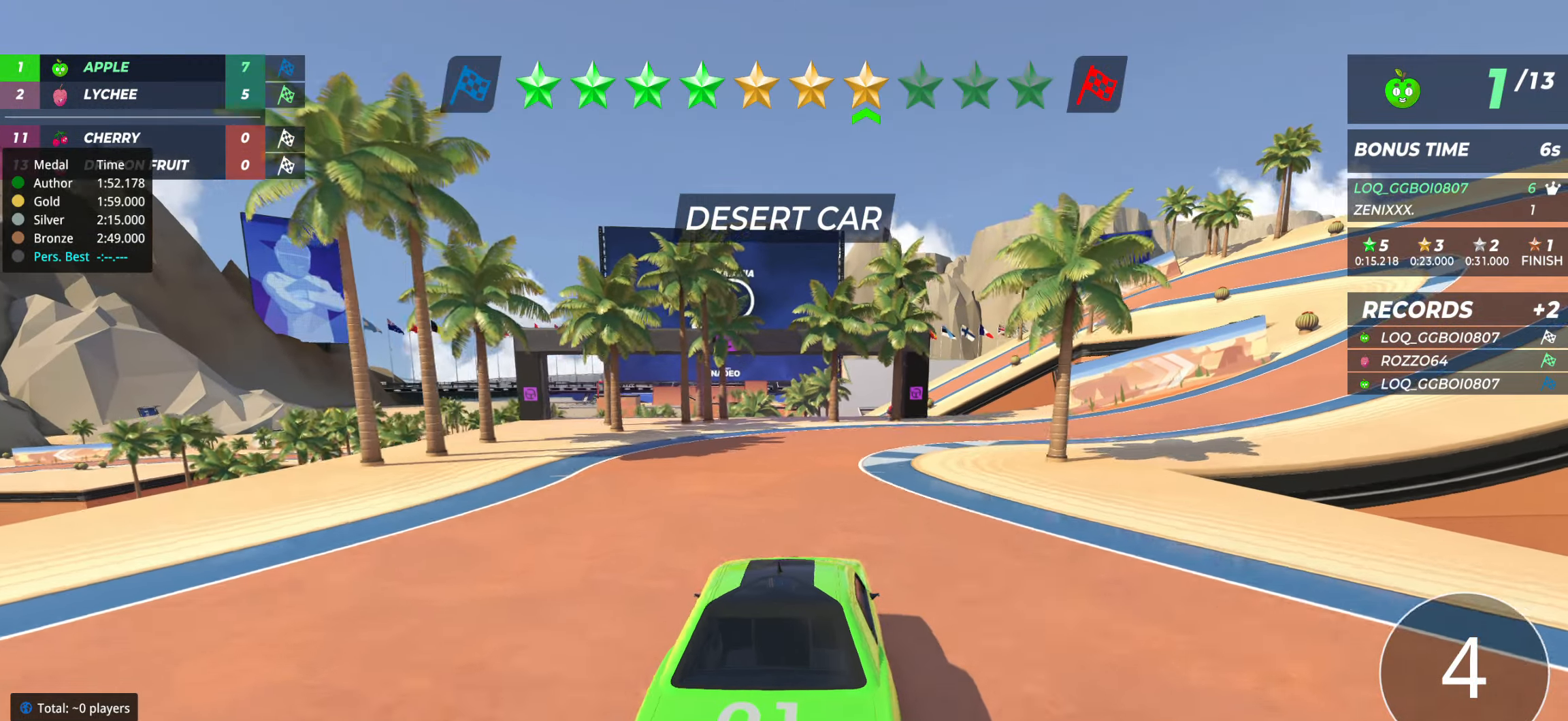
{"keys": ["right", "up"], "events": [[20, "right", "down"], [98, "right", "up"], [175, "right", "down"]]}
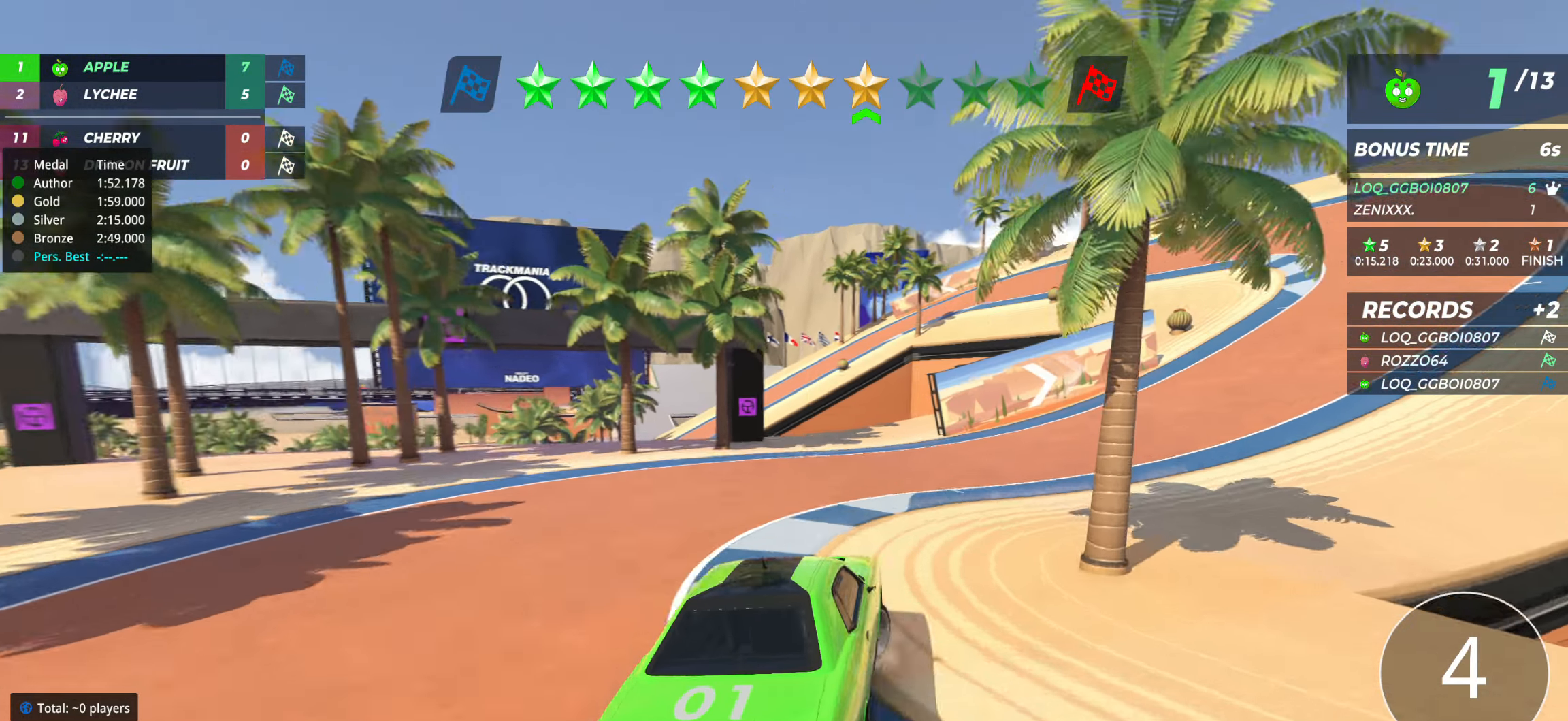
{"keys": ["up"], "events": [[389, "right", "up"]]}
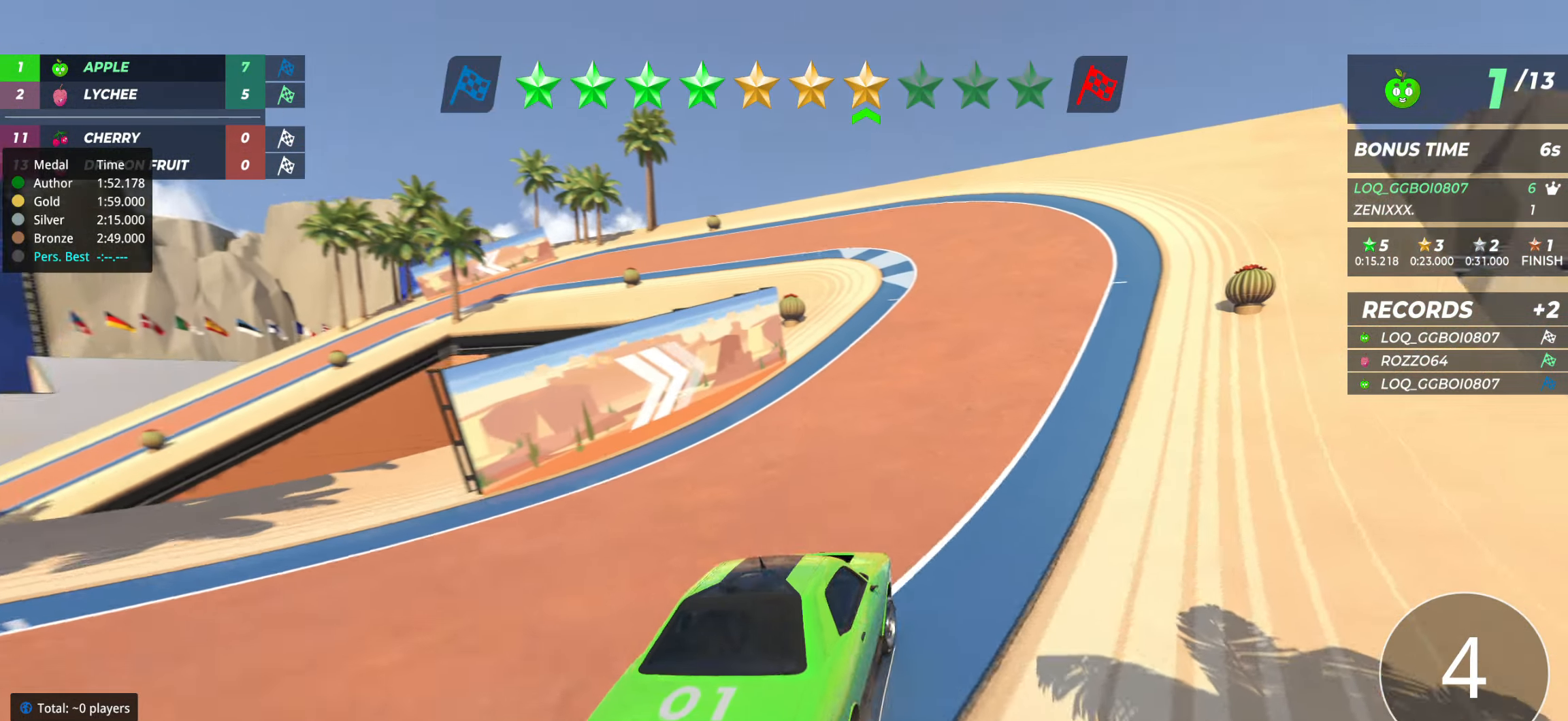
{"keys": ["up"], "events": [[388, "left", "down"], [505, "left", "up"]]}
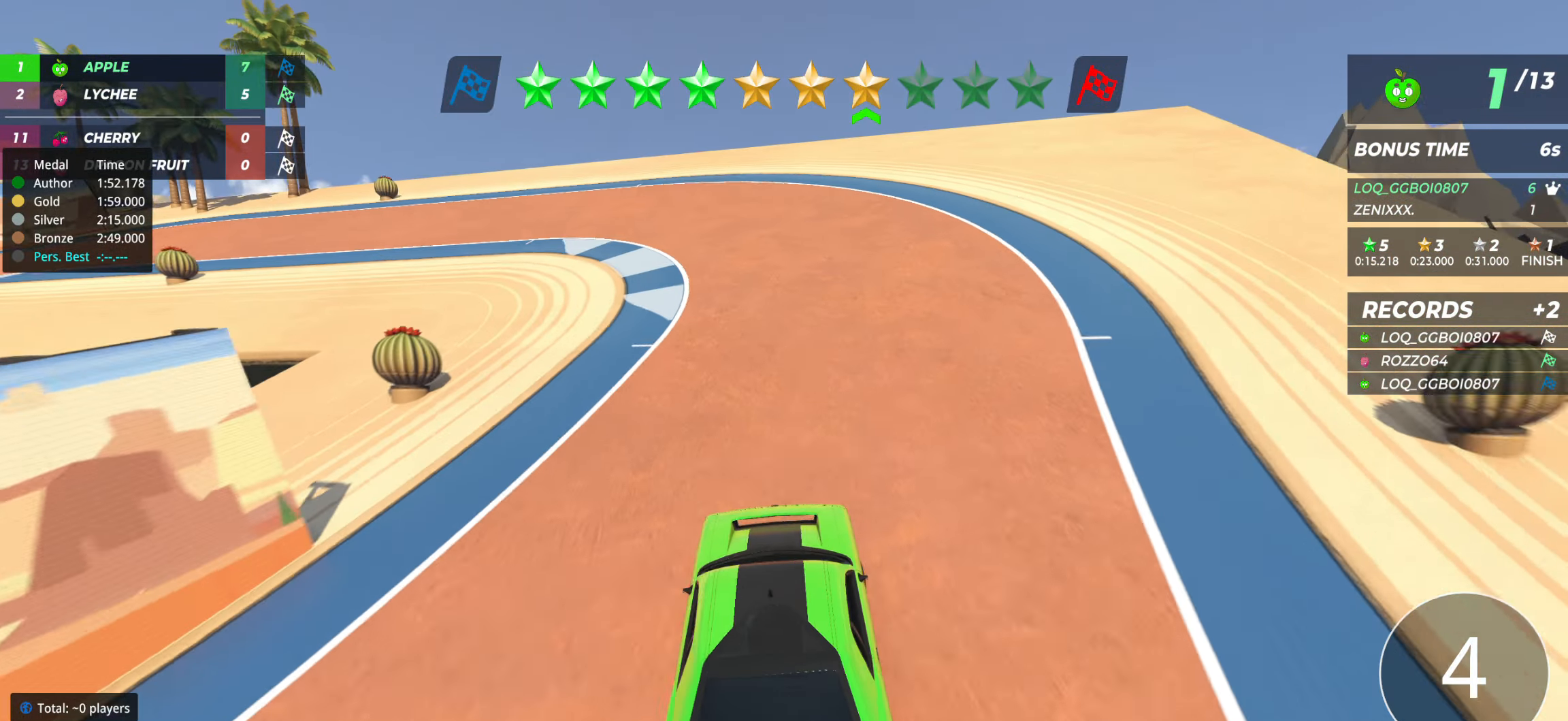
{"keys": ["left", "up"], "events": [[39, "left", "down"], [155, "left", "up"], [214, "left", "down"], [408, "left", "up"], [486, "left", "down"]]}
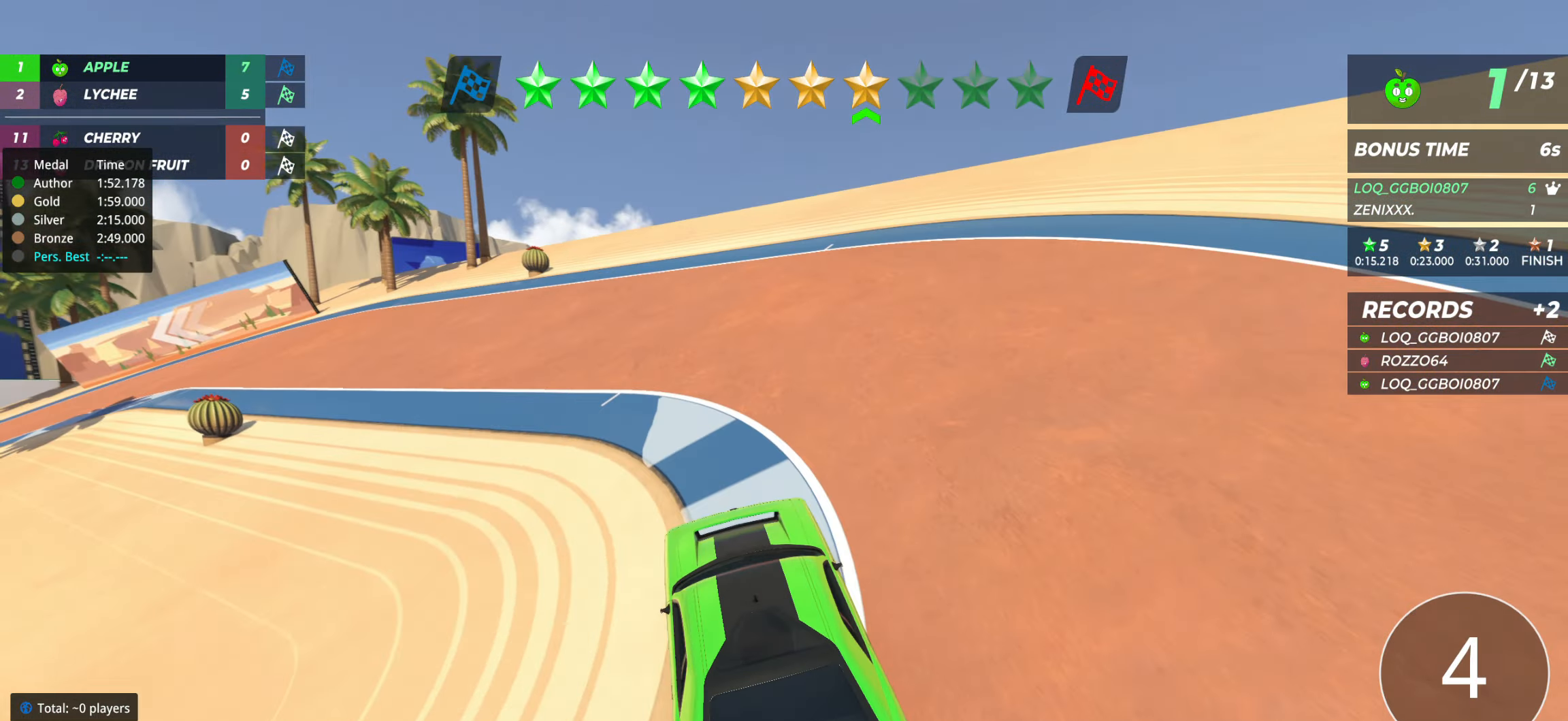
{"keys": ["up"], "events": [[214, "left", "up"], [311, "left", "down"], [428, "left", "up"]]}
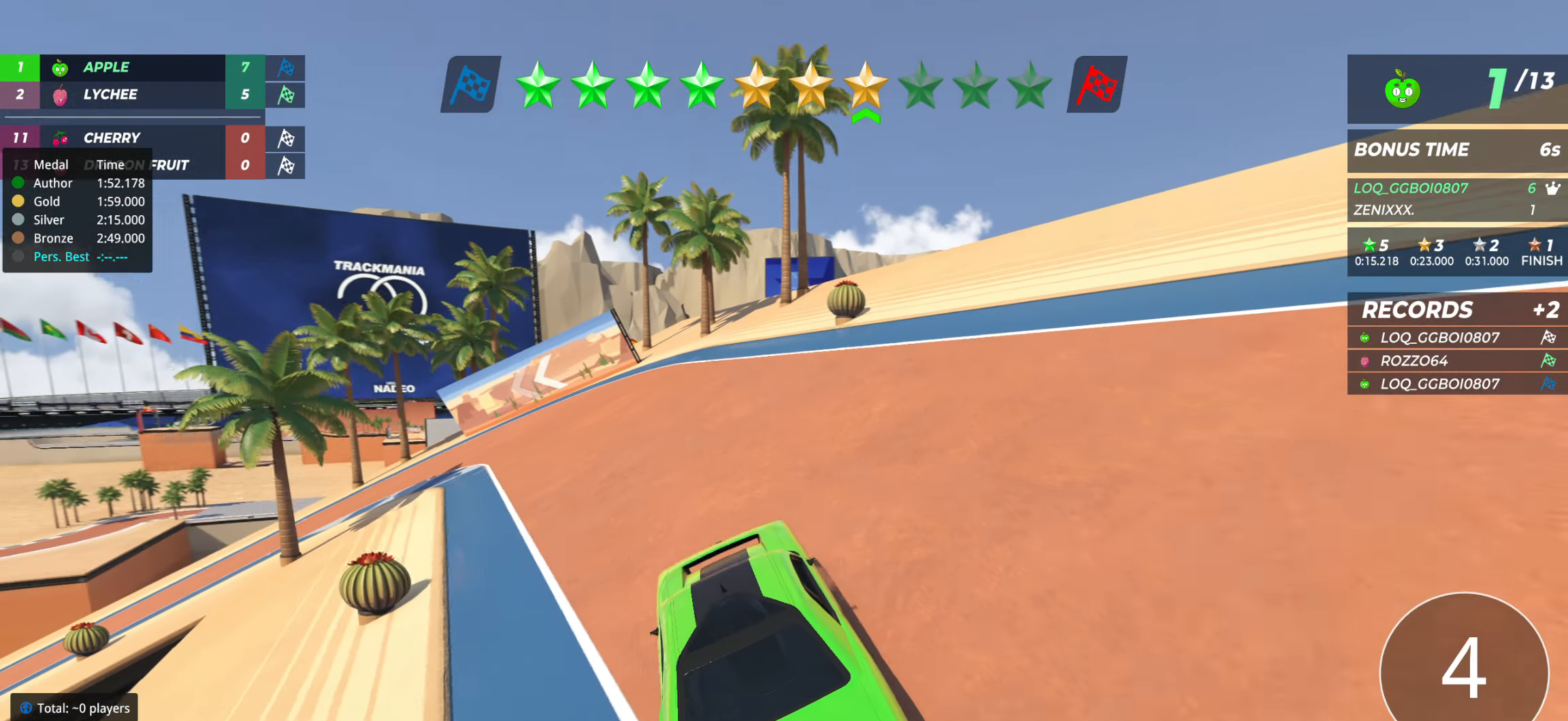
{"keys": ["left", "up"], "events": [[20, "left", "down"], [97, "left", "up"], [195, "left", "down"], [311, "left", "up"], [350, "left", "down"]]}
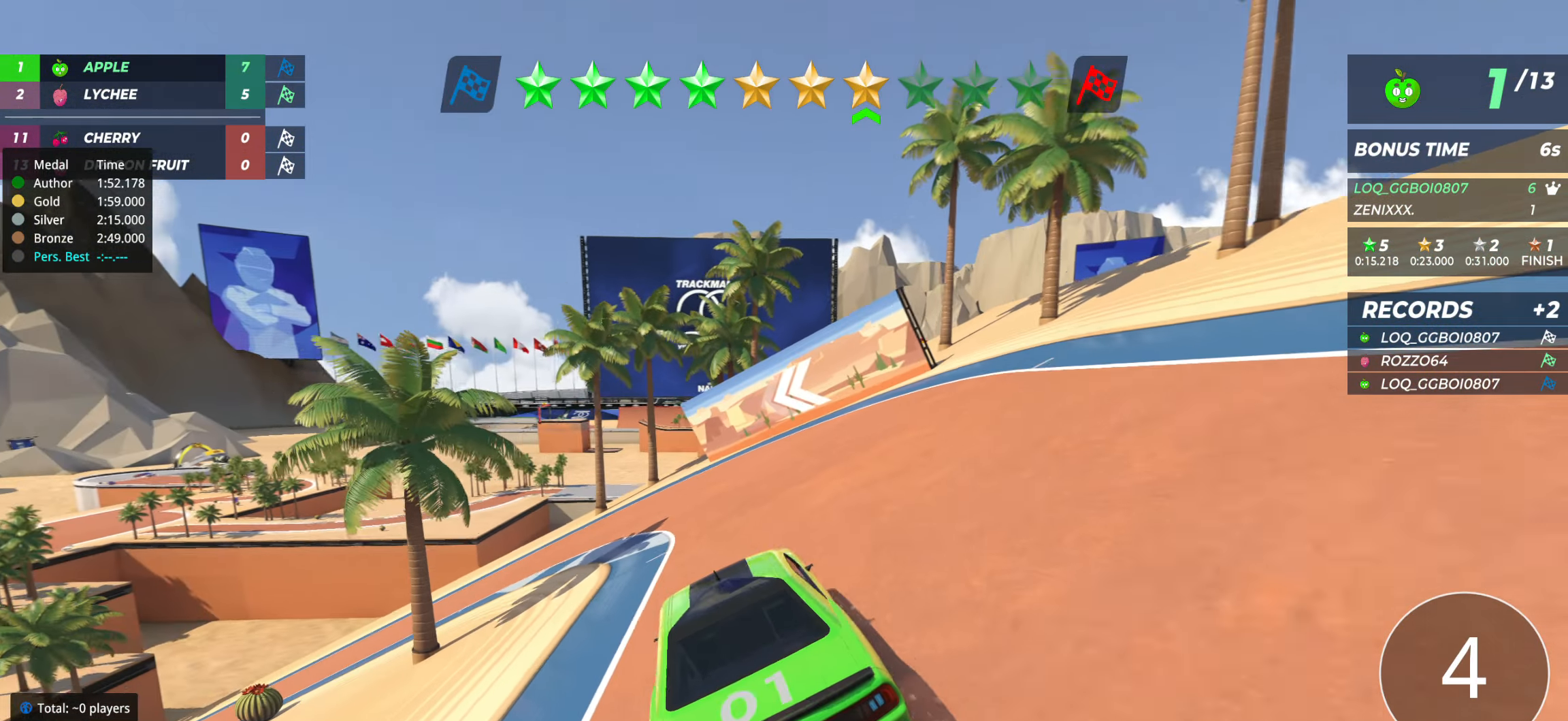
{"keys": ["left", "up"], "events": [[58, "left", "up"], [155, "left", "down"]]}
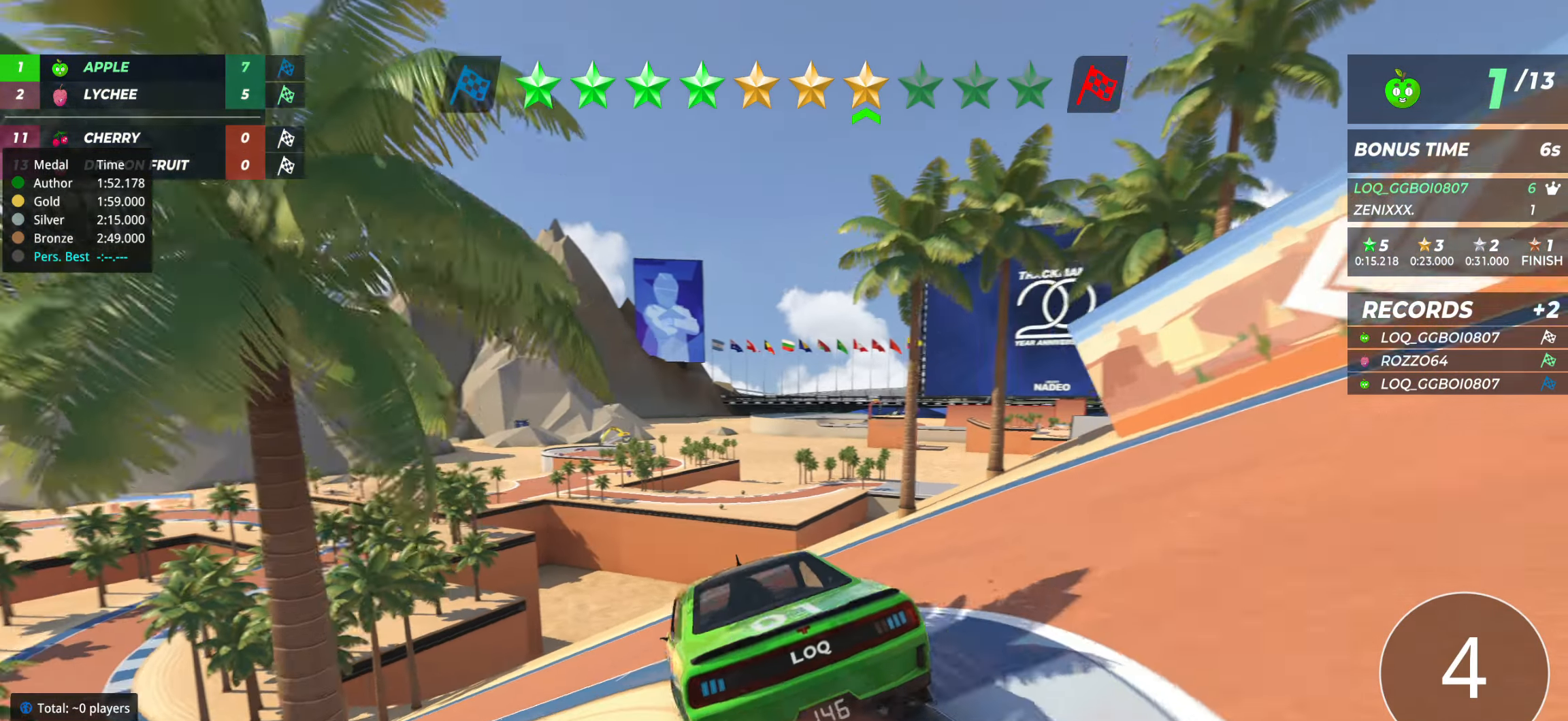
{"keys": ["up"], "events": [[214, "left", "up"], [311, "left", "down"], [447, "left", "up"]]}
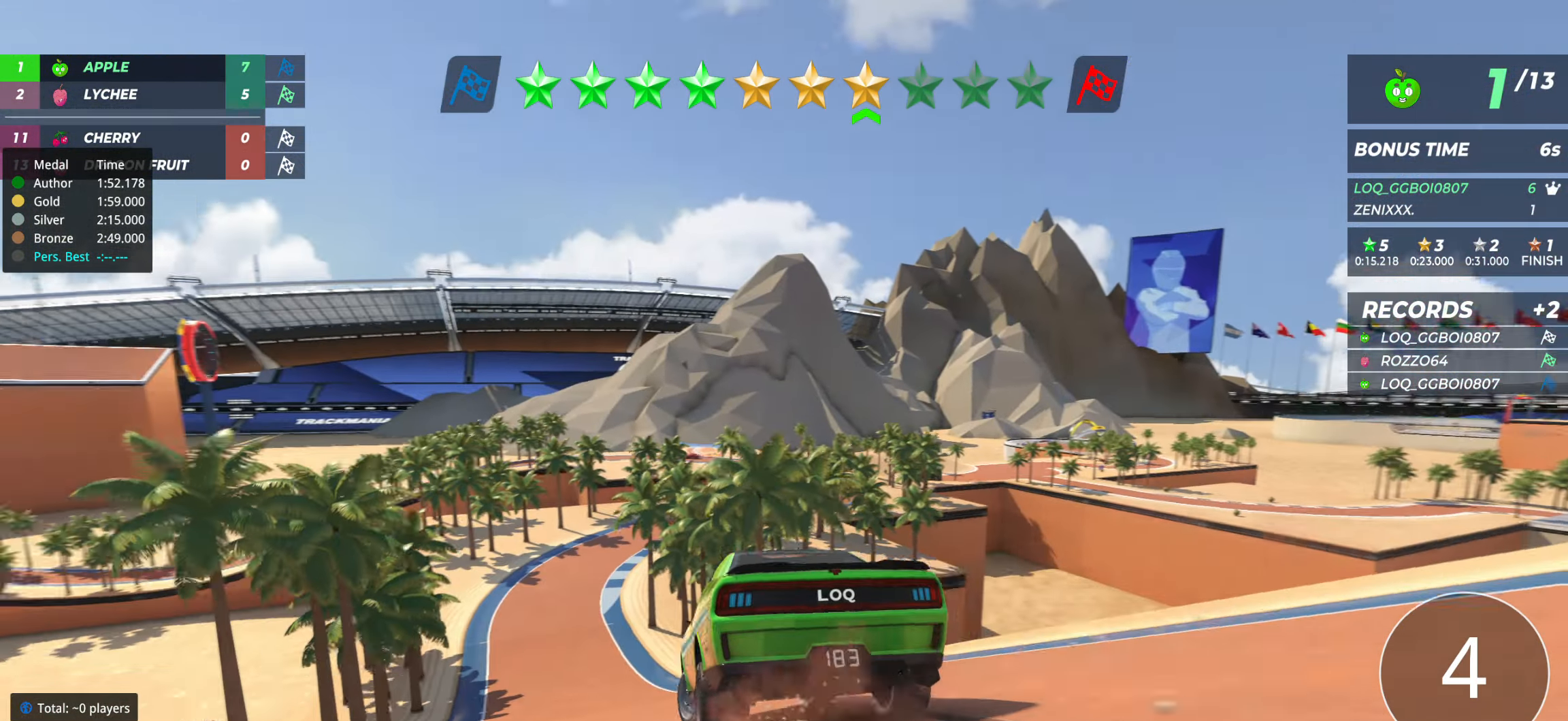
{"keys": ["up"], "events": [[39, "left", "down"], [155, "left", "up"], [388, "right", "down"], [447, "right", "up"]]}
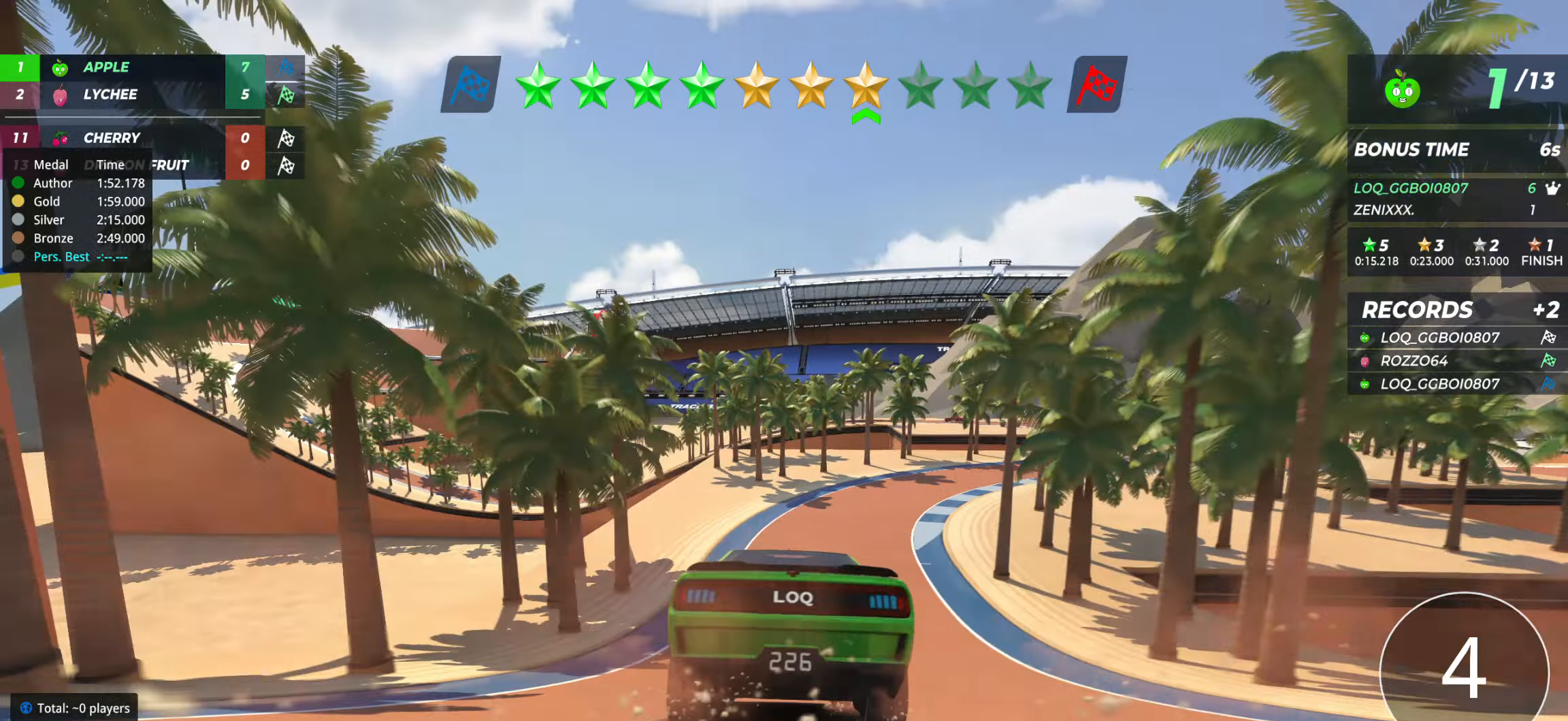
{"keys": ["up"], "events": [[19, "right", "down"], [117, "right", "up"], [214, "right", "down"], [292, "right", "up"], [369, "right", "down"], [467, "right", "up"]]}
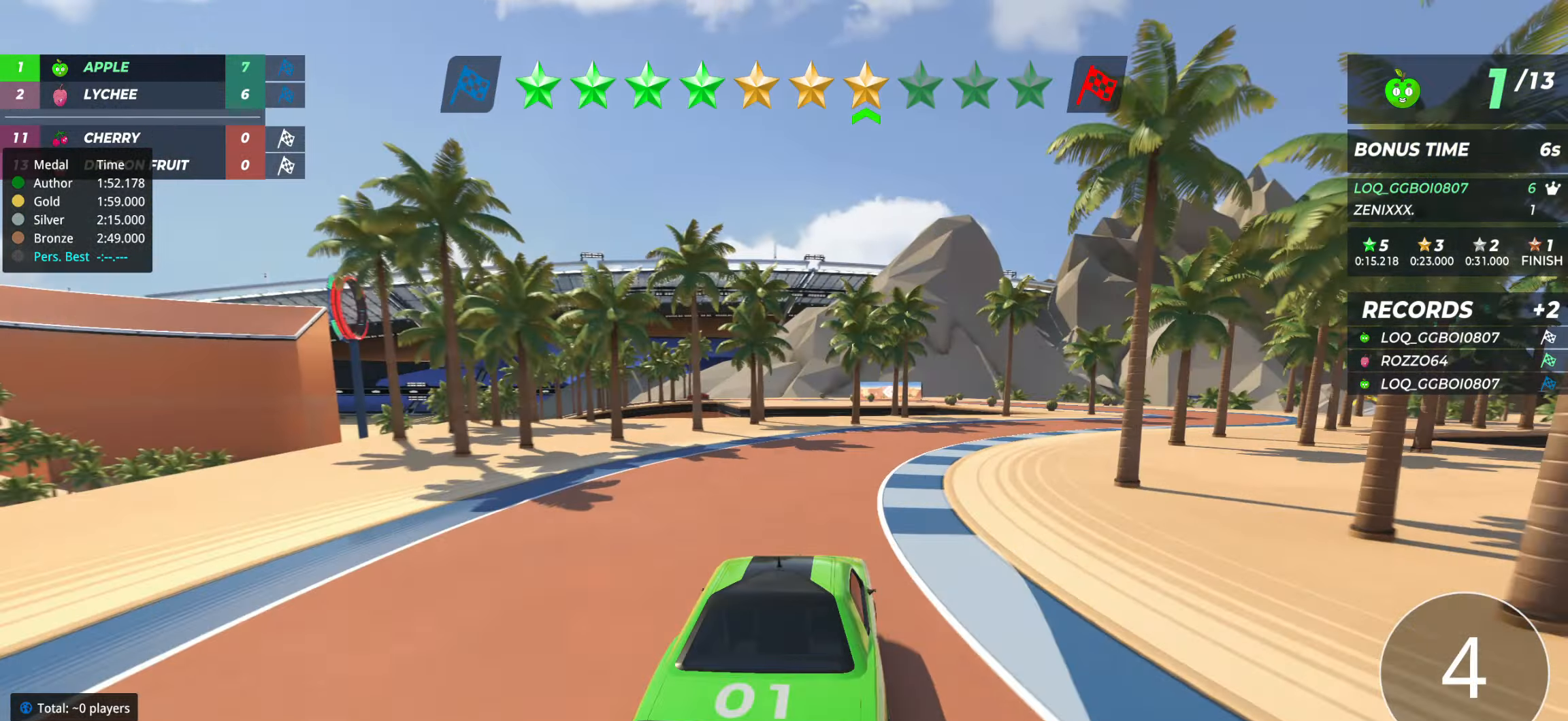
{"keys": ["right", "up"], "events": [[39, "right", "down"], [272, "right", "up"], [350, "right", "down"], [447, "right", "up"], [506, "right", "down"]]}
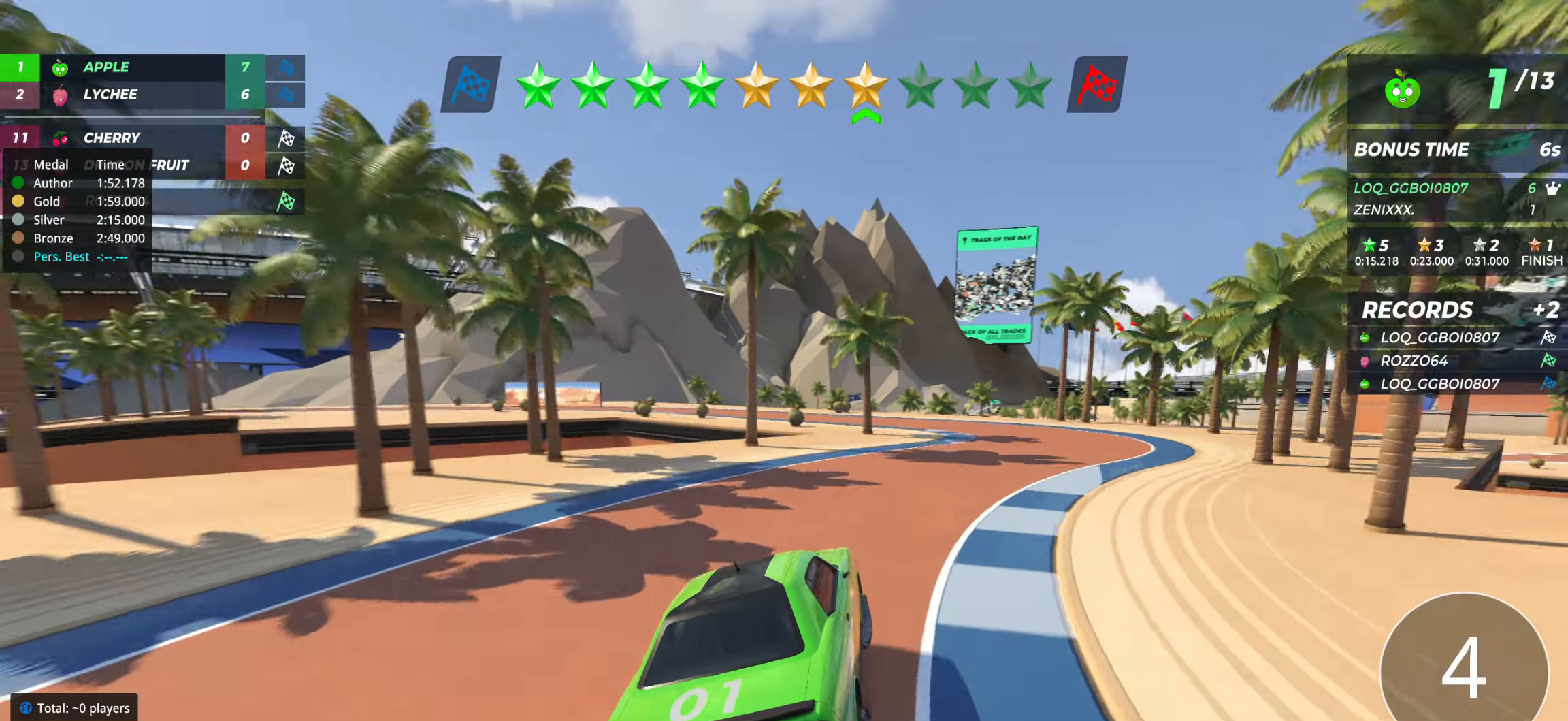
{"keys": ["left", "up"], "events": [[116, "right", "up"], [272, "left", "down"]]}
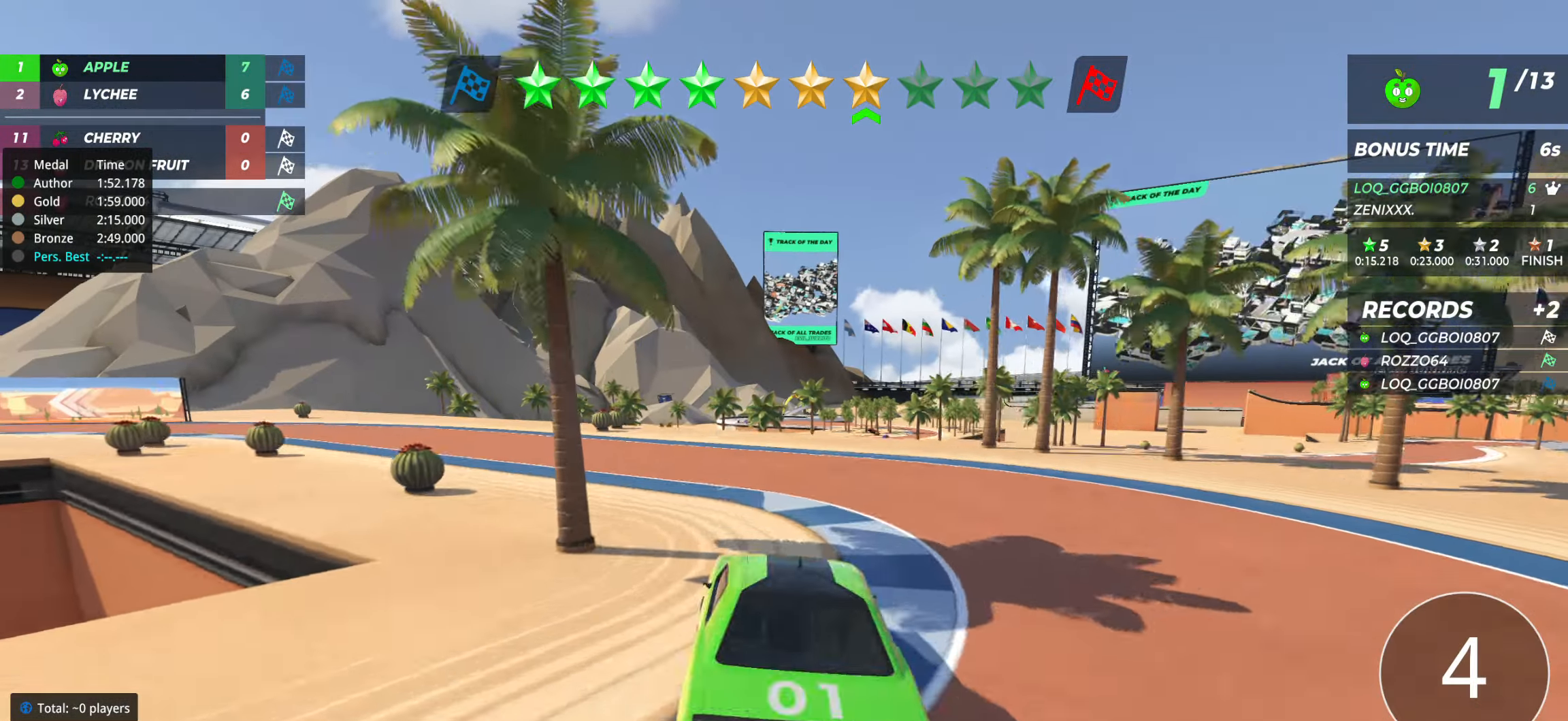
{"keys": ["left", "up"], "events": [[38, "left", "up"], [97, "left", "down"], [252, "left", "up"], [330, "left", "down"]]}
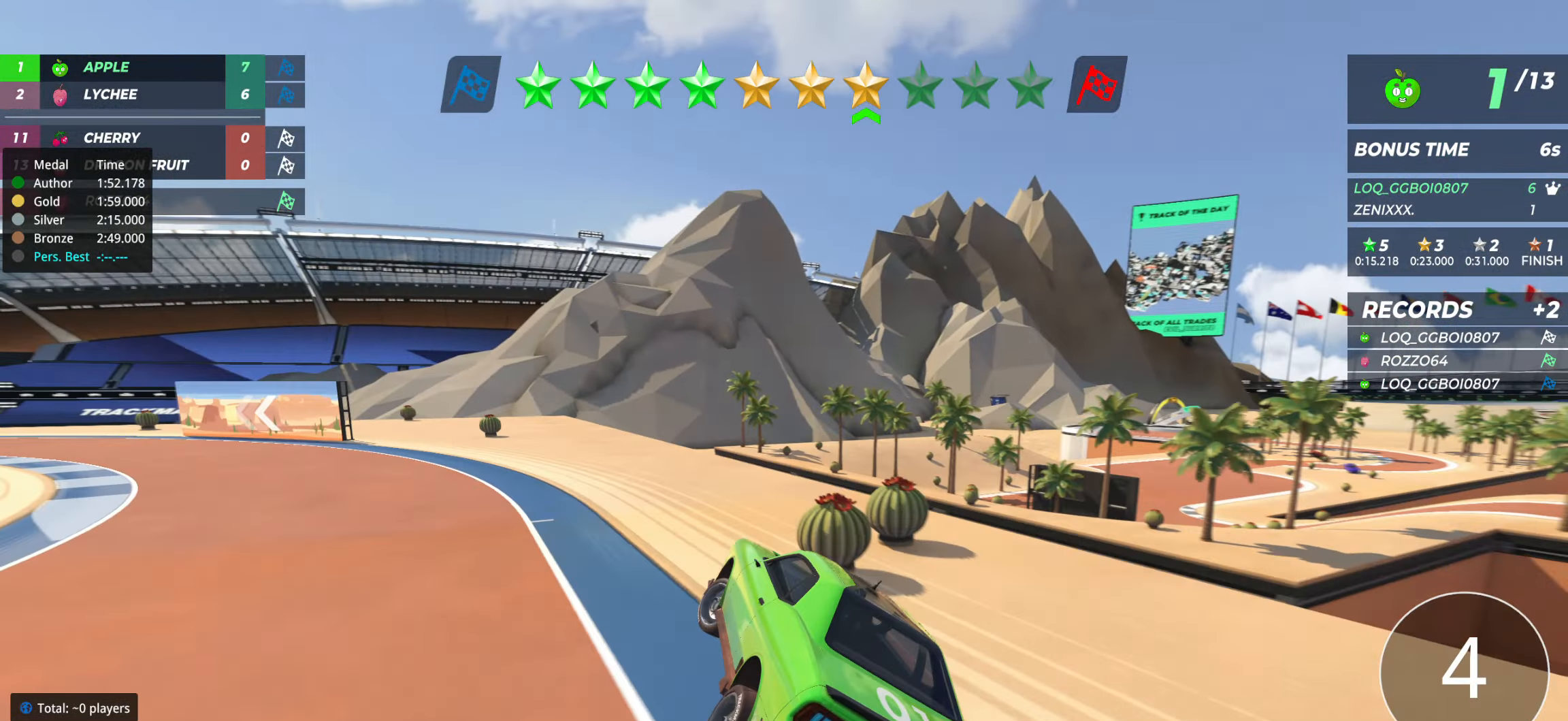
{"keys": ["left", "up"], "events": []}
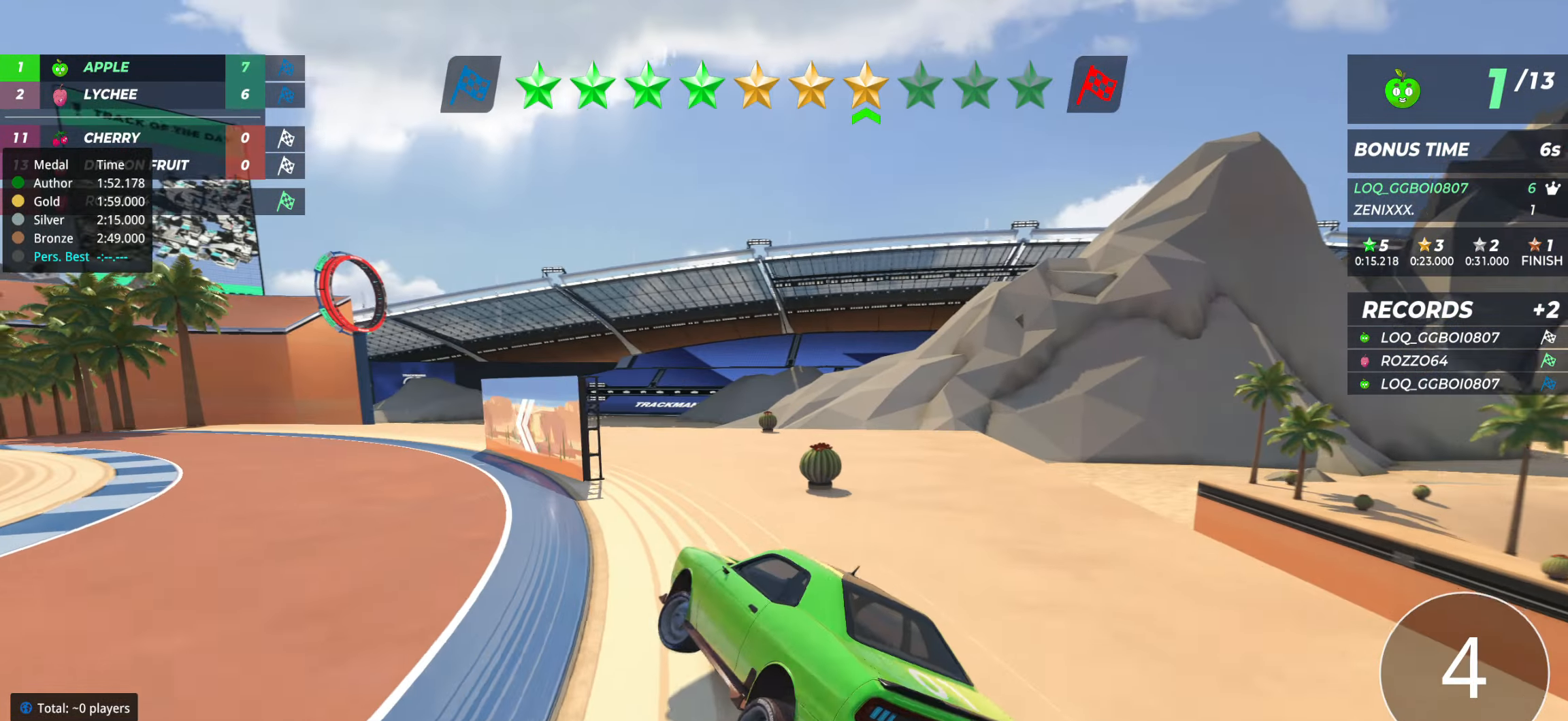
{"keys": ["right", "up"], "events": [[331, "left", "up"], [370, "right", "down"]]}
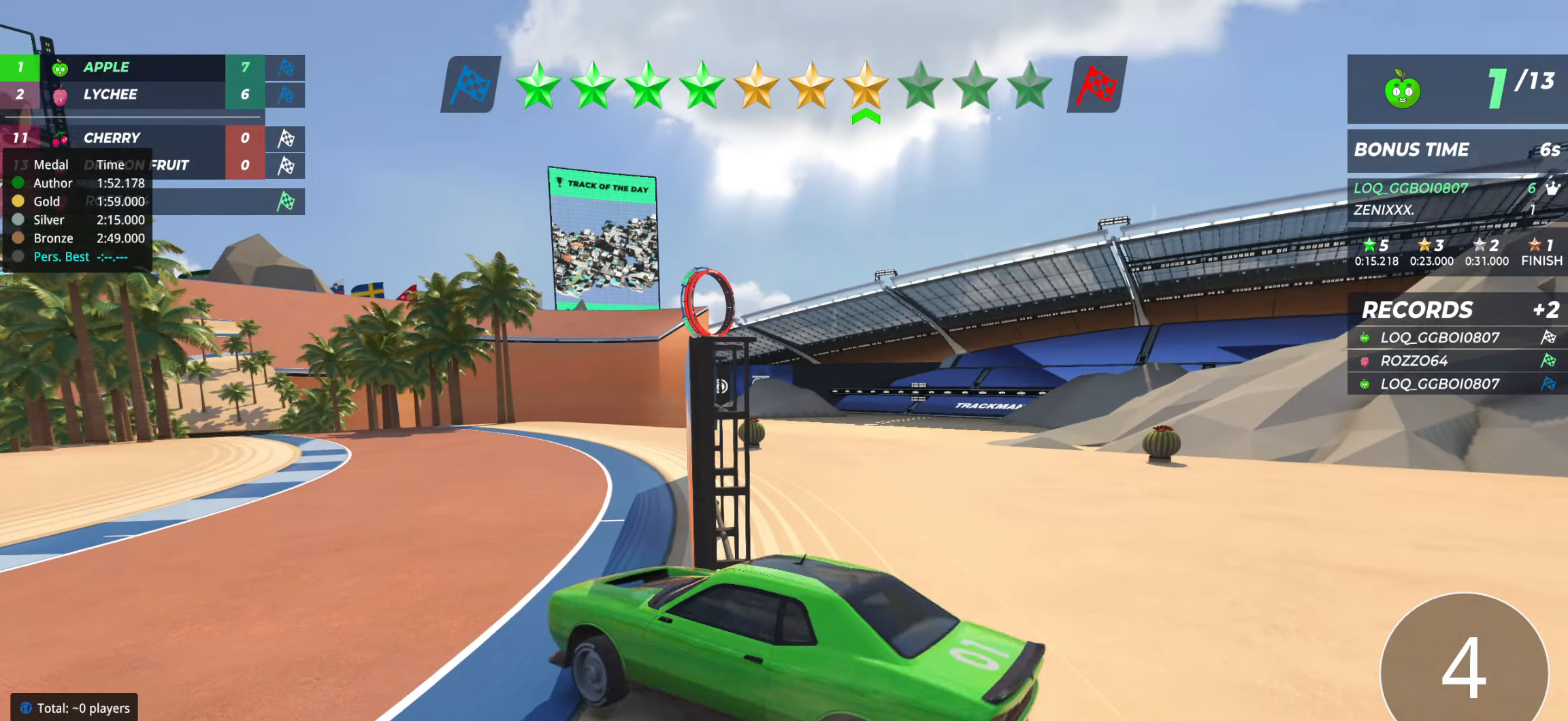
{"keys": ["right", "up"], "events": [[38, "right", "up"], [77, "right", "down"], [194, "right", "up"], [330, "right", "down"]]}
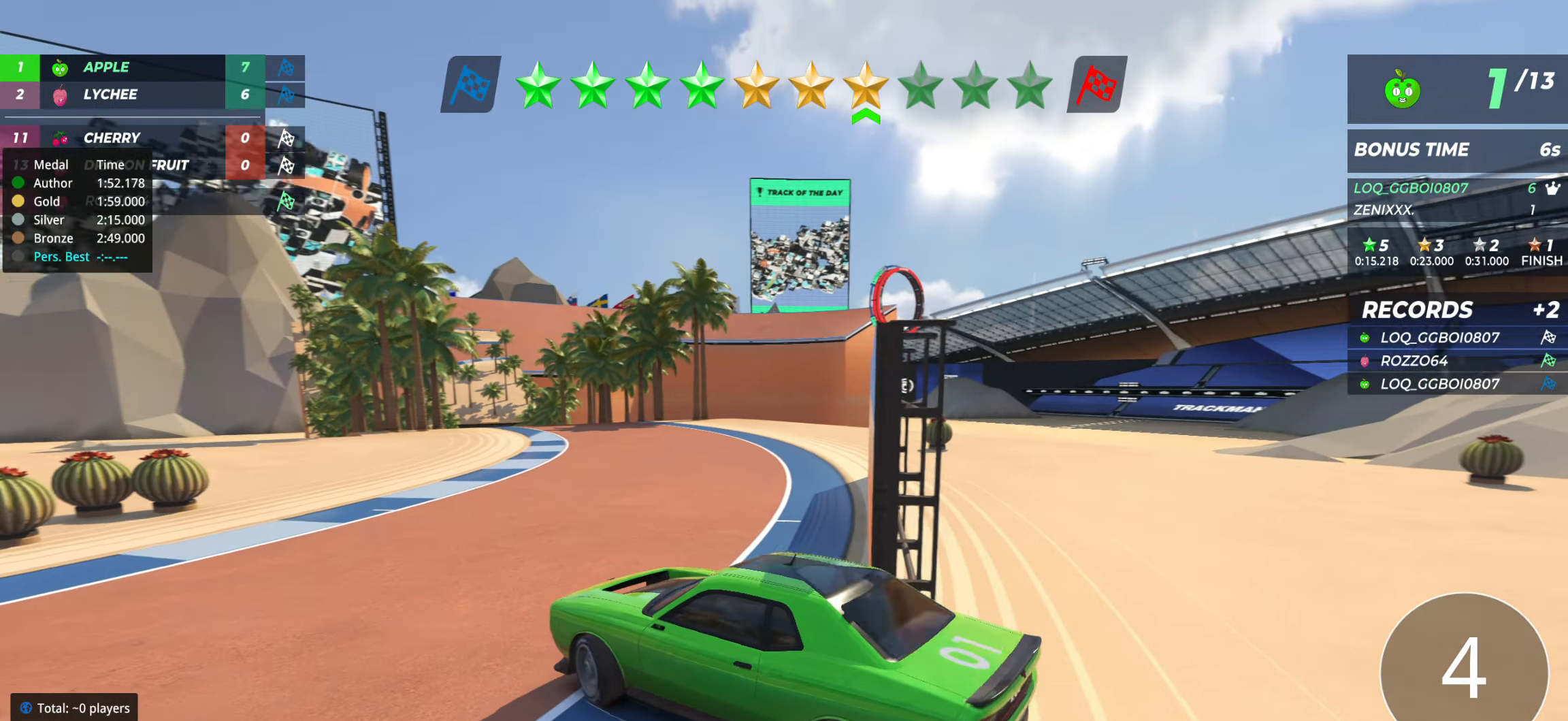
{"keys": ["right", "up"], "events": [[370, "right", "up"], [467, "right", "down"]]}
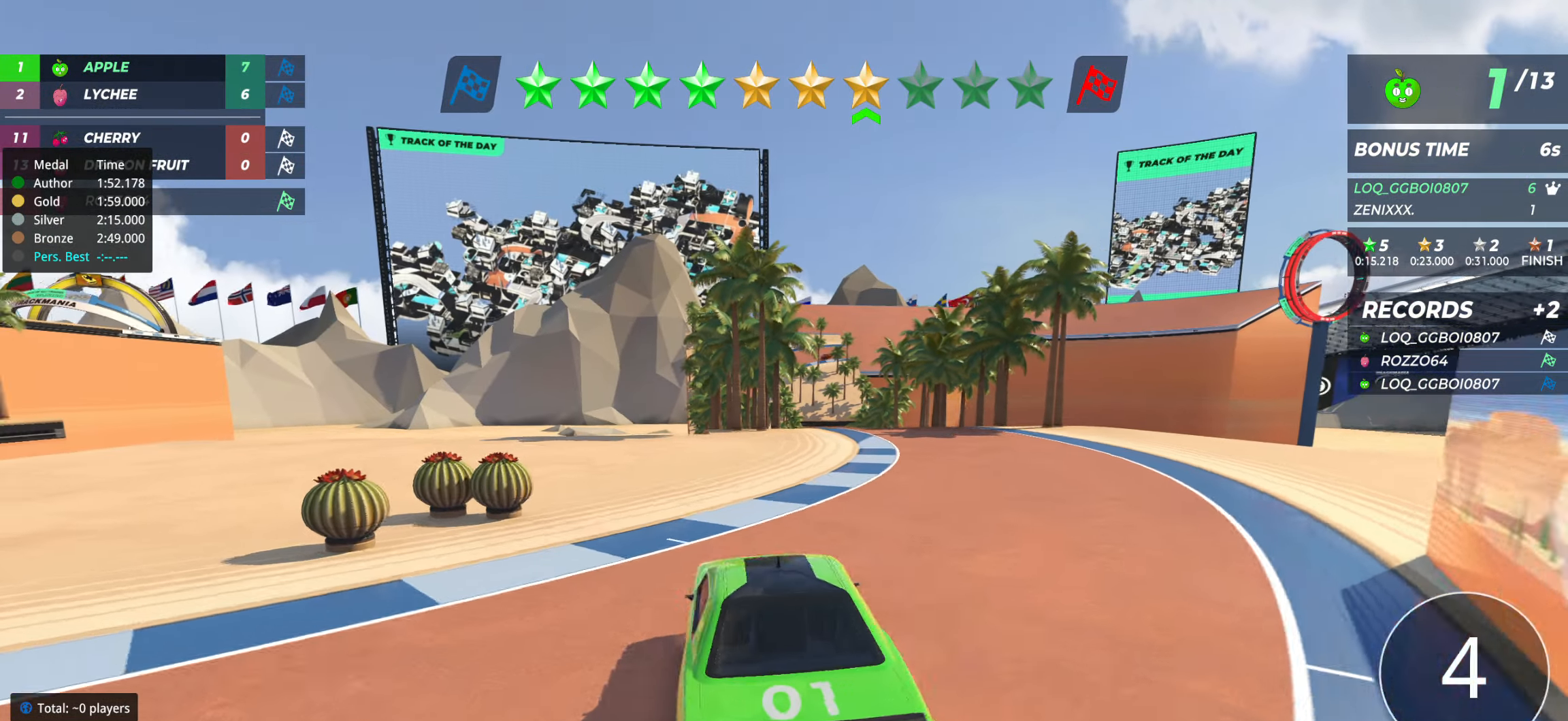
{"keys": ["up"], "events": [[97, "right", "up"], [155, "right", "down"], [311, "right", "up"]]}
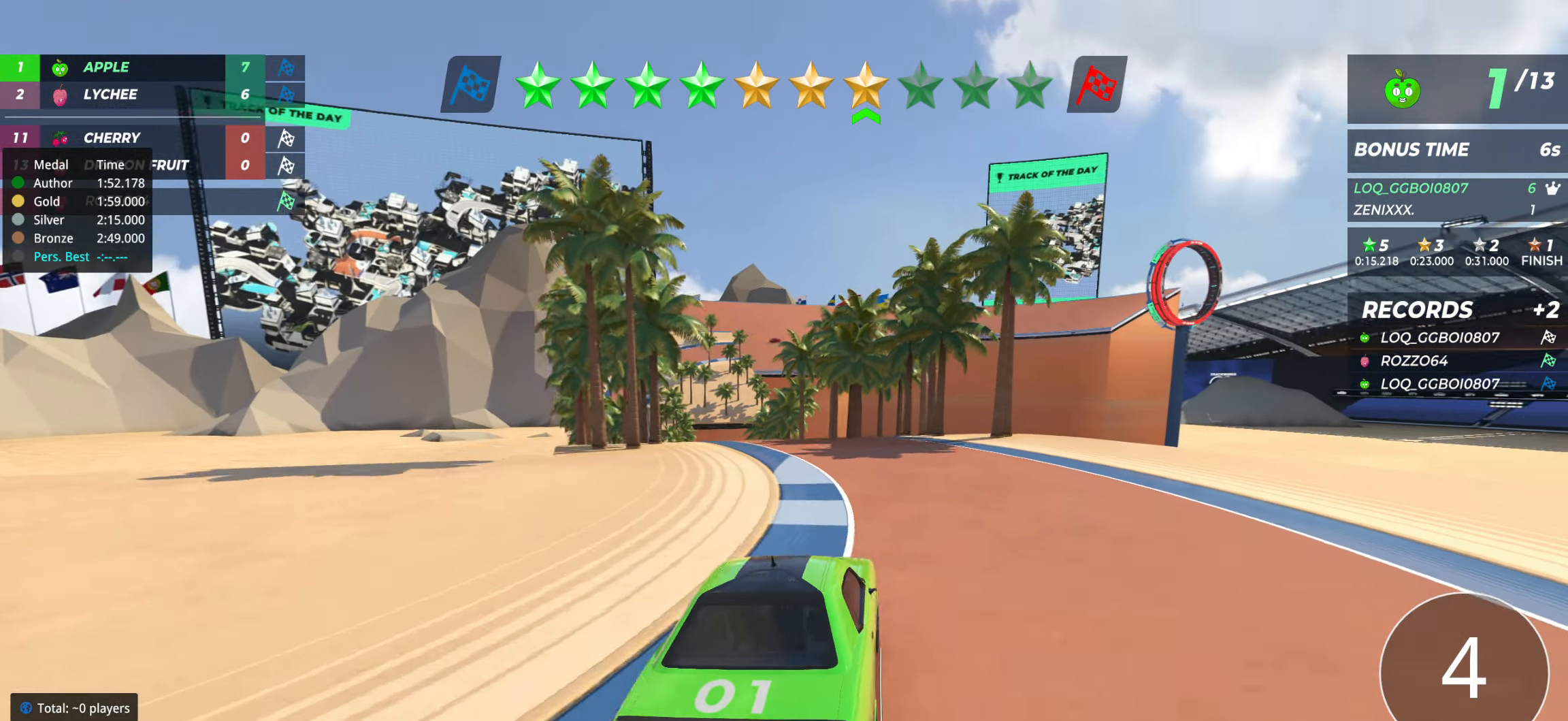
{"keys": ["left", "up"], "events": [[233, "left", "down"], [331, "left", "up"], [408, "left", "down"]]}
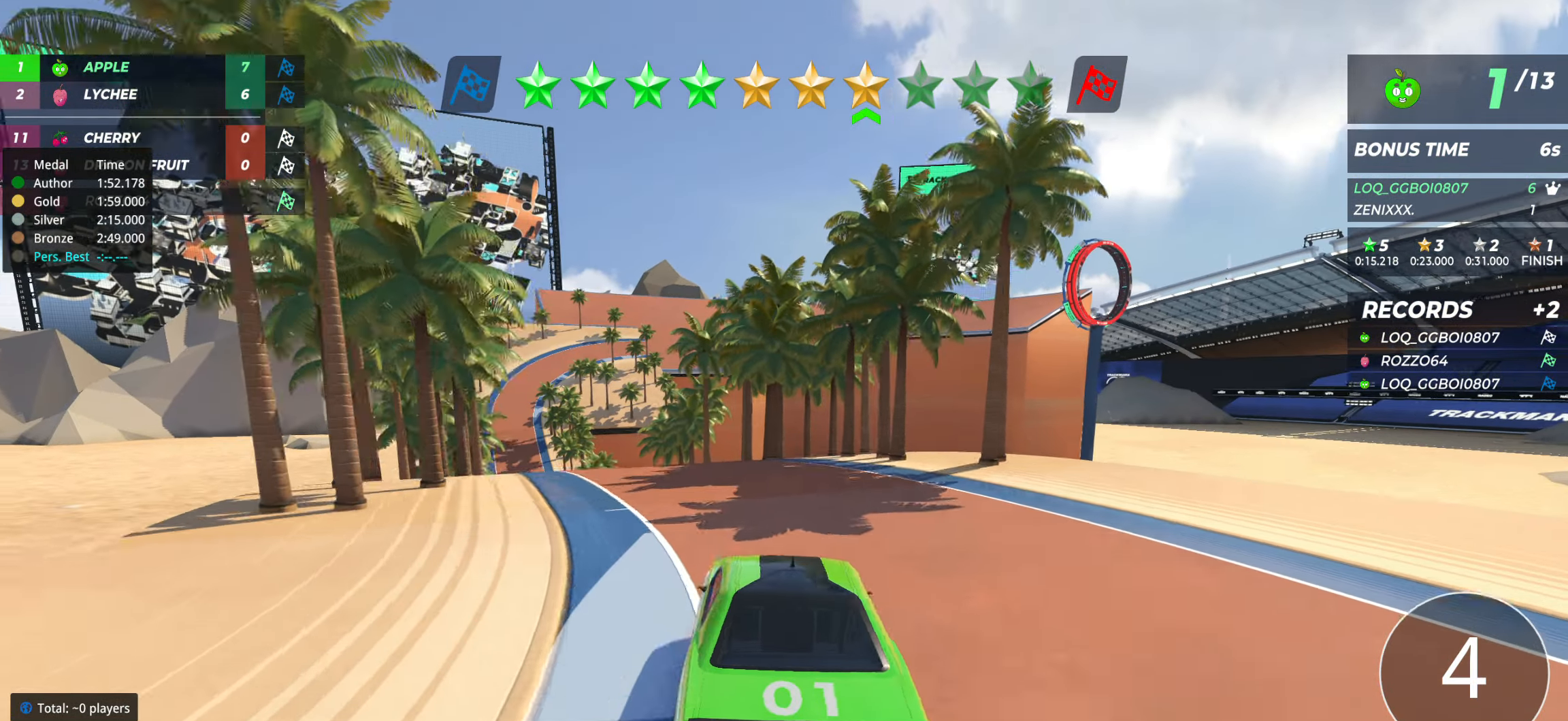
{"keys": ["up"], "events": [[57, "left", "up"], [155, "left", "down"], [232, "left", "up"], [368, "left", "down"], [427, "left", "up"]]}
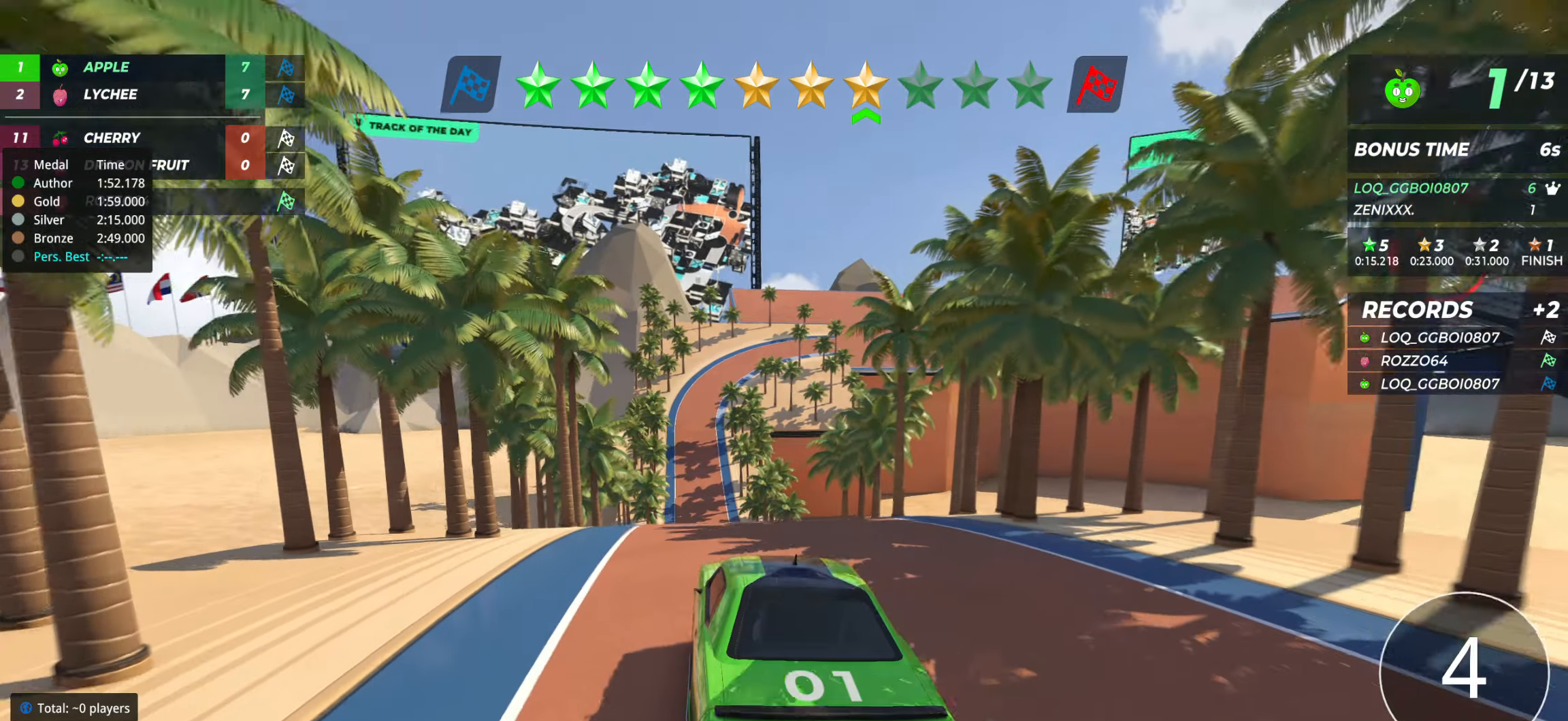
{"keys": ["up"], "events": []}
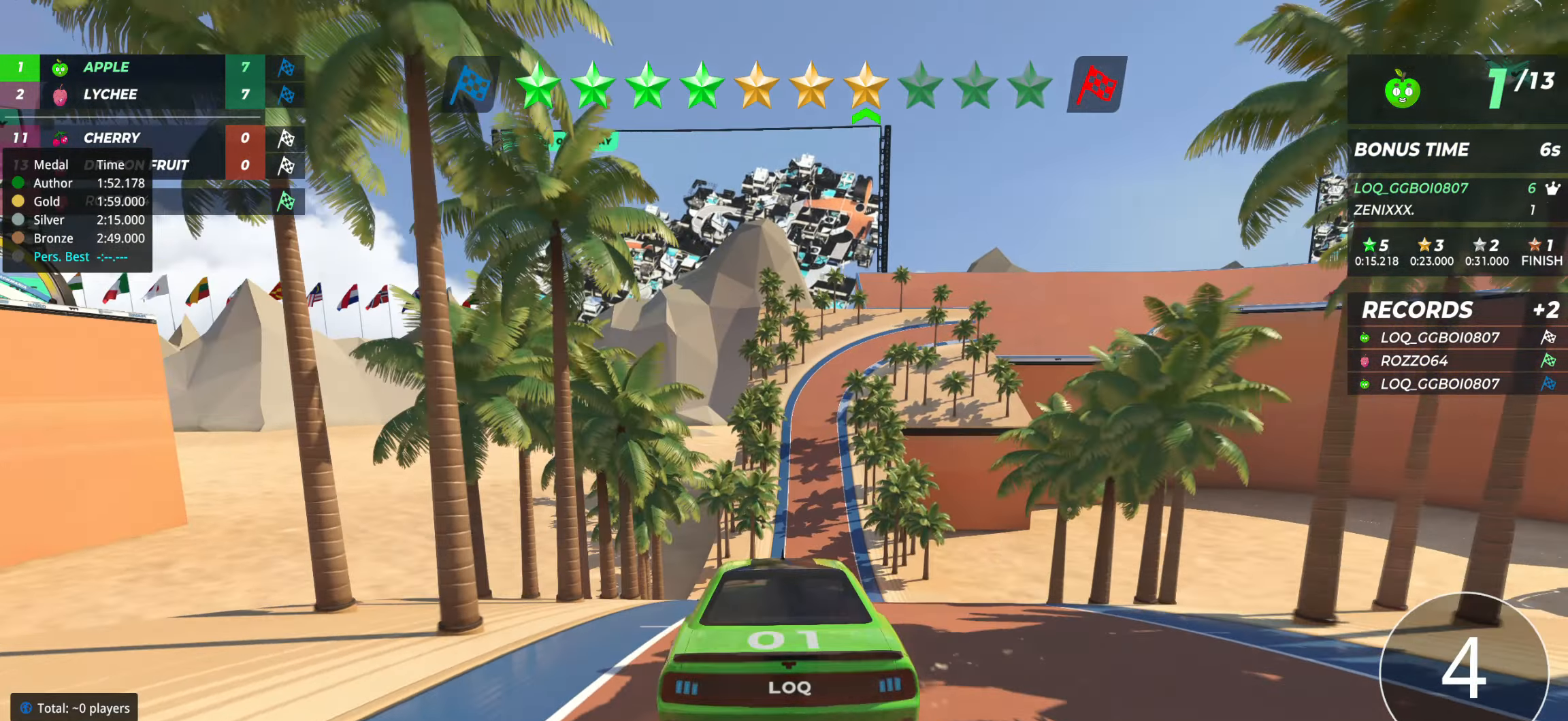
{"keys": ["up"], "events": [[350, "right", "down"], [369, "right", "up"]]}
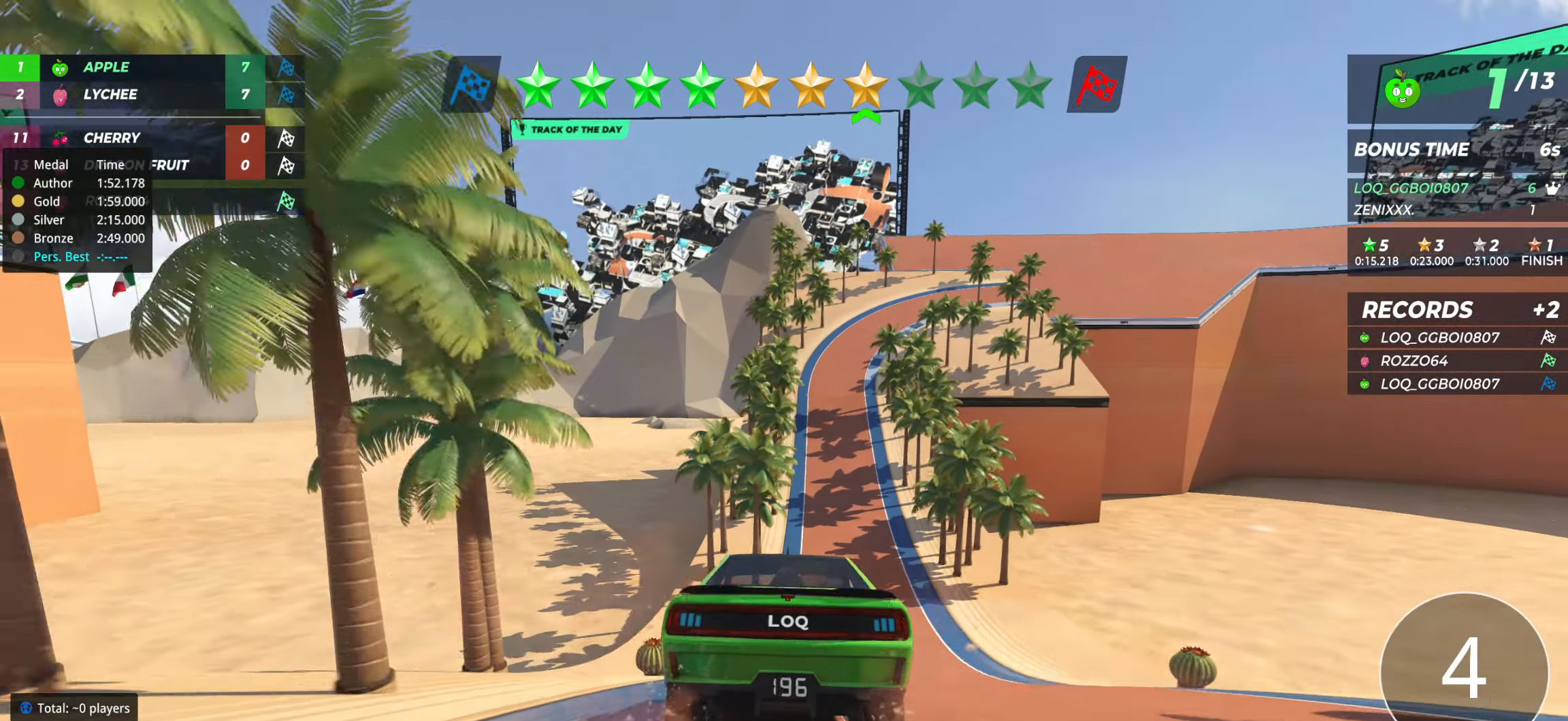
{"keys": ["up"], "events": [[331, "right", "down"], [369, "right", "up"]]}
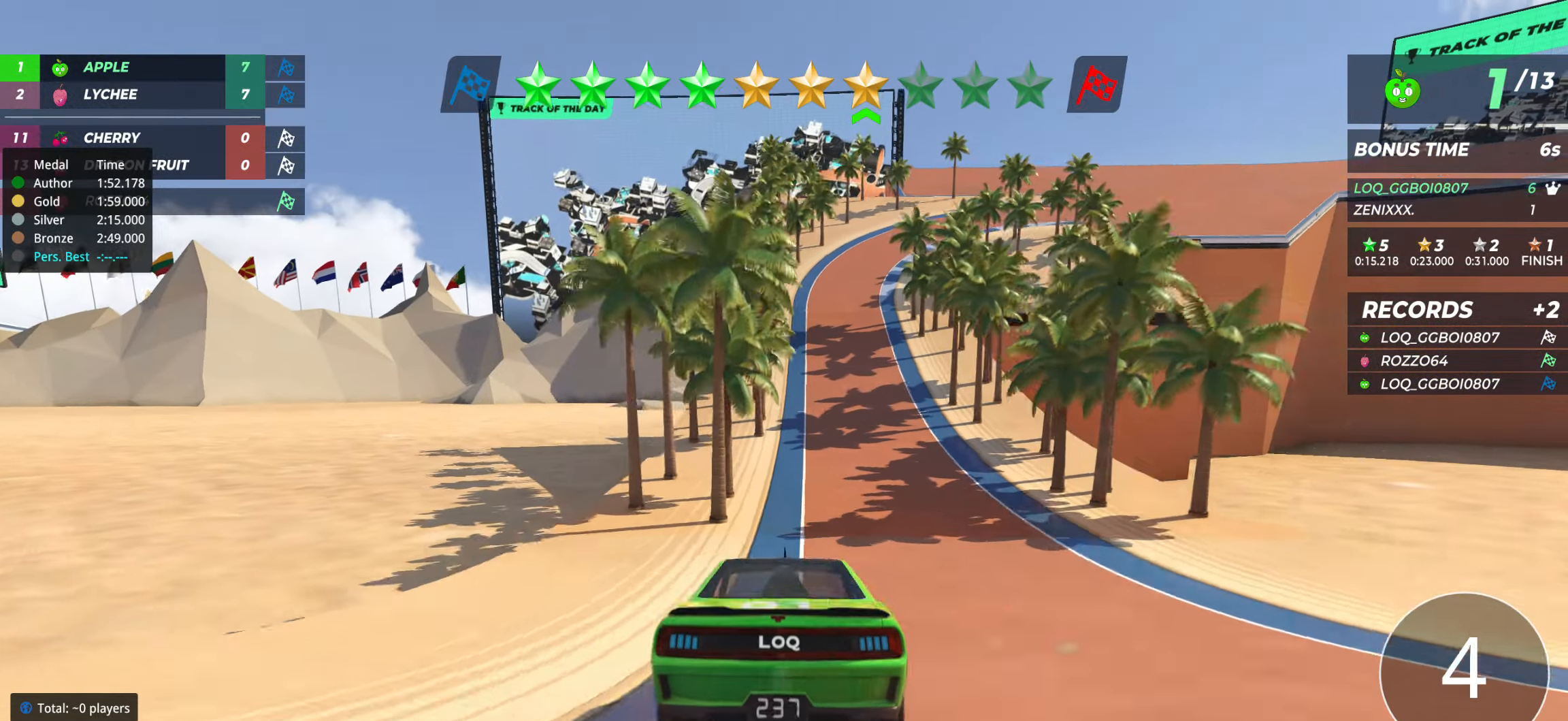
{"keys": ["up"], "events": []}
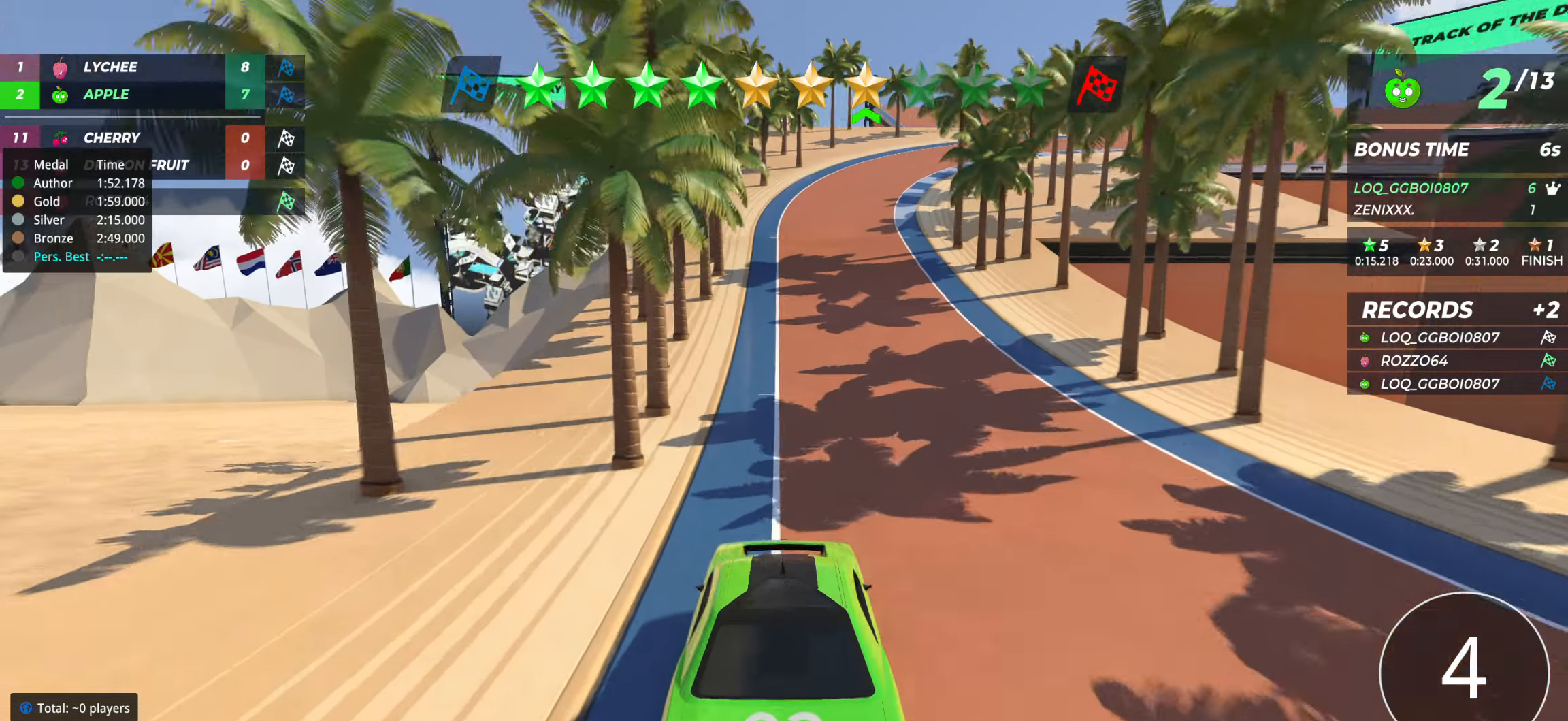
{"keys": ["right", "up"], "events": [[117, "right", "down"], [175, "right", "up"], [311, "right", "down"], [389, "right", "up"], [486, "right", "down"]]}
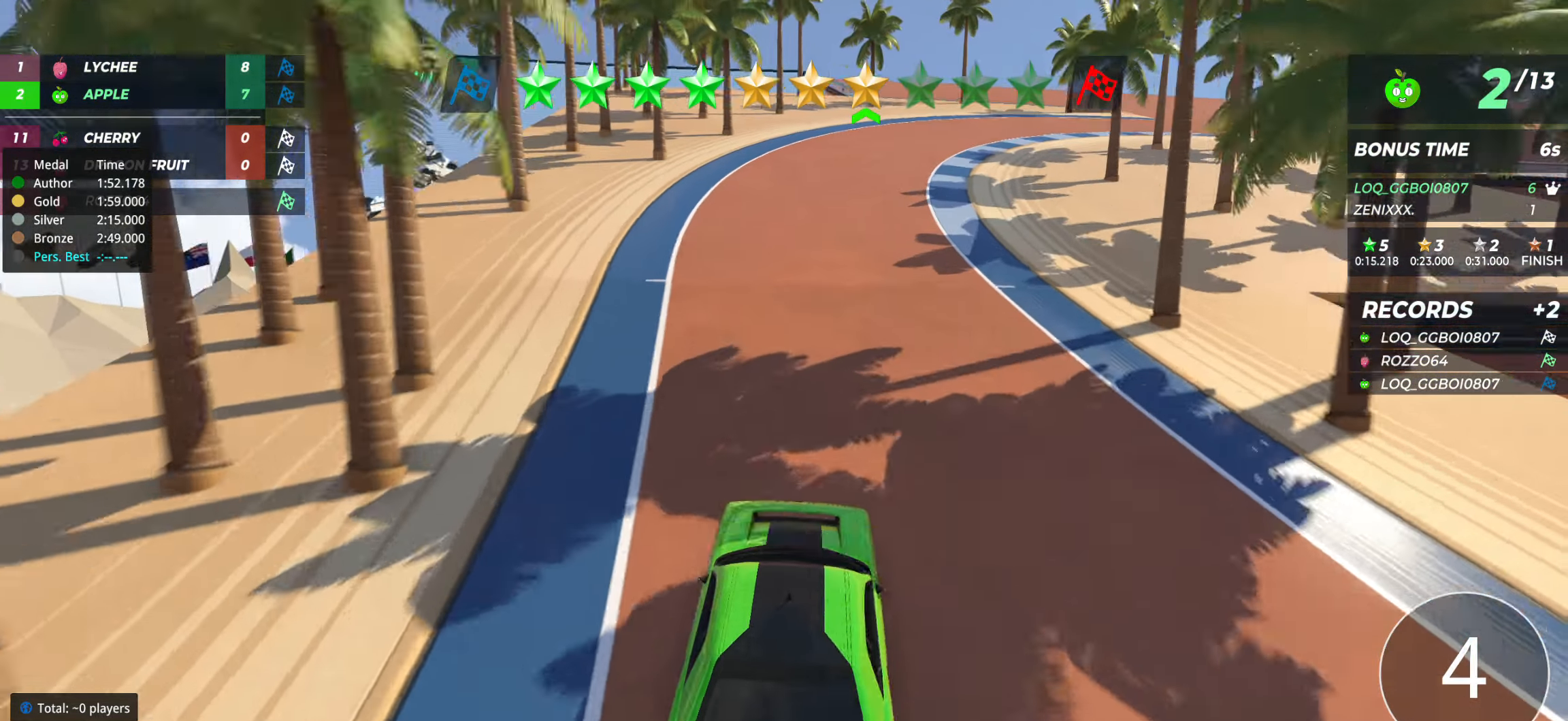
{"keys": ["up"], "events": [[58, "right", "up"], [155, "right", "down"], [252, "right", "up"], [291, "right", "down"], [408, "right", "up"]]}